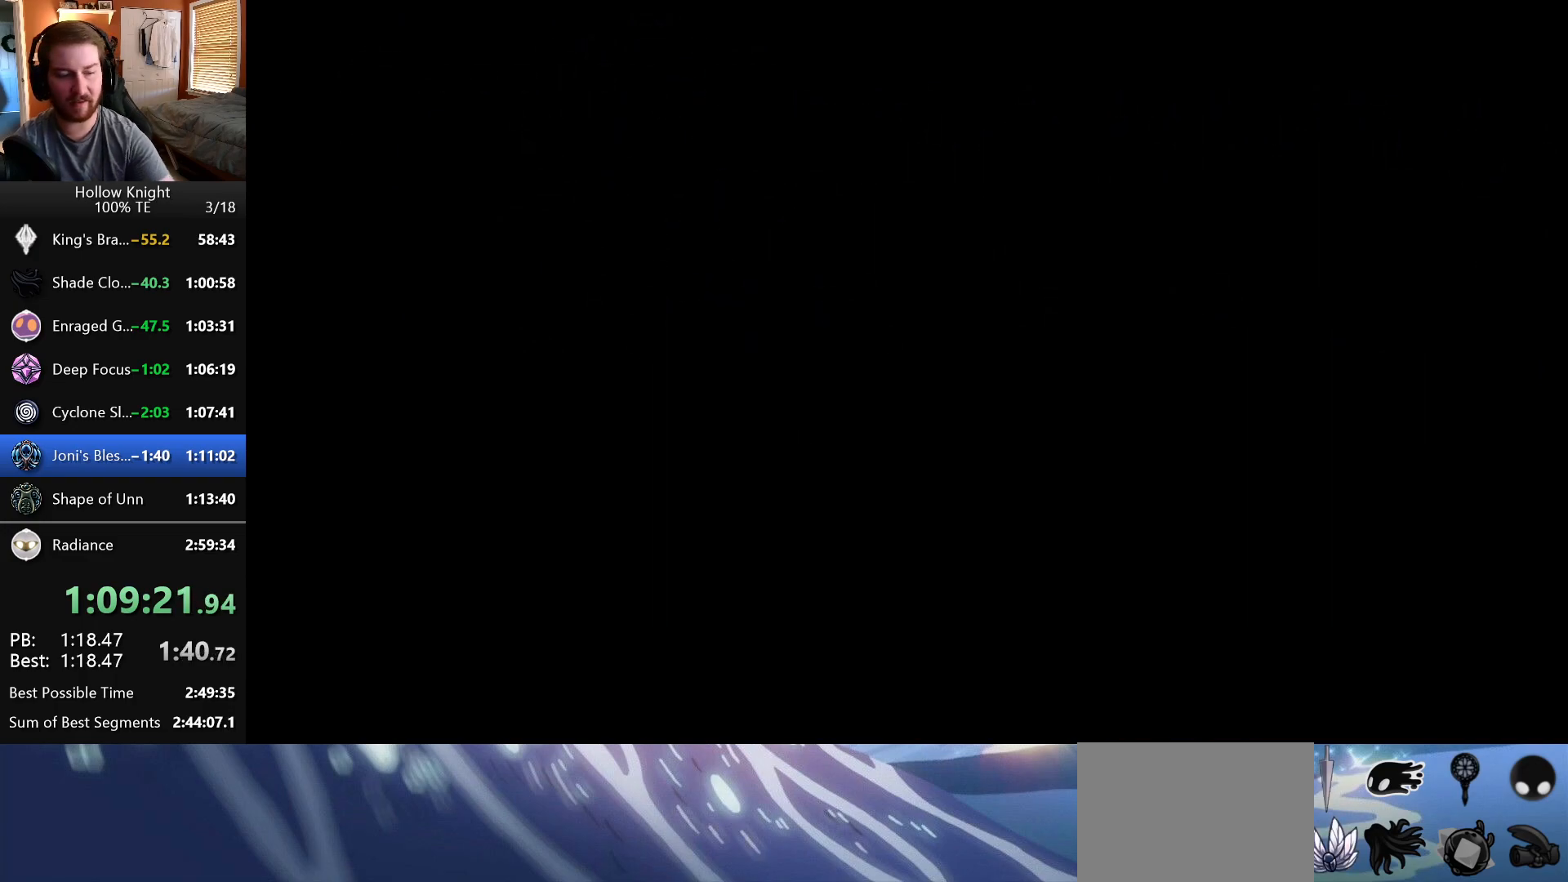
Gameplay with keyboard; each line is a JSON object with the keys held at the frame after it. "events" lists presses ("down") and releases ("up") of "down", "escape", "left", "return", "right" and "up" between this image and that frame as [ms after this image, input, new state], when the widget could be followed in between. No other keys are recorded. Mouse input is not recorded.
{"keys": [], "events": [[283, "left", "down"], [367, "down", "down"], [383, "left", "up"], [383, "right", "down"], [433, "down", "up"], [483, "right", "up"]]}
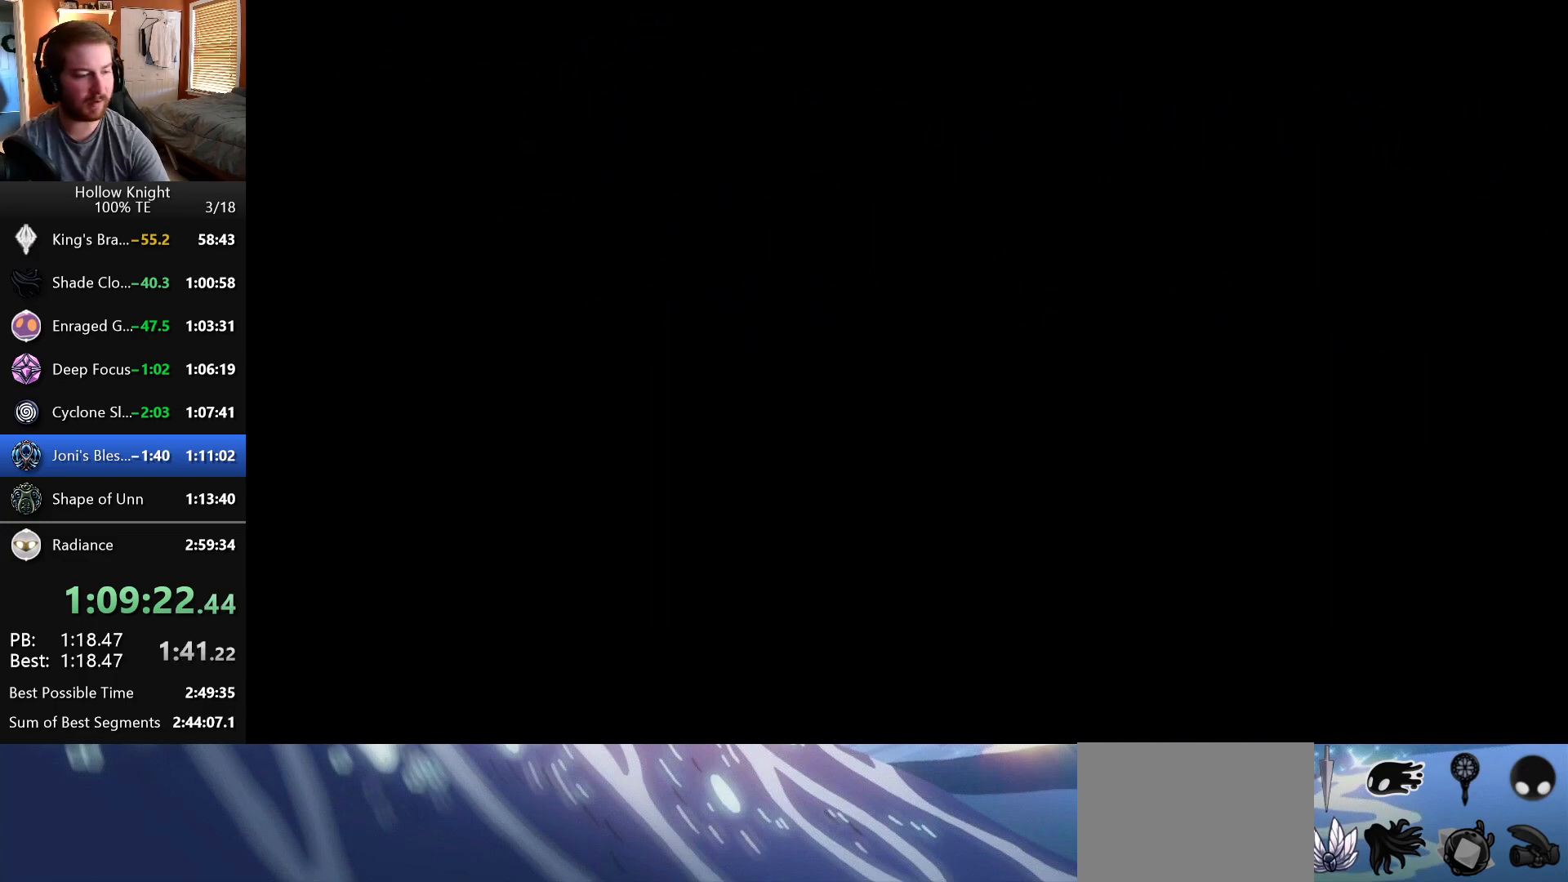
{"keys": ["right"], "events": [[33, "left", "down"], [67, "down", "down"], [83, "left", "up"], [83, "right", "down"], [167, "down", "up"], [167, "right", "up"], [217, "left", "down"], [233, "down", "down"], [250, "left", "up"], [250, "right", "down"], [317, "down", "up"], [350, "right", "up"], [400, "left", "down"], [417, "down", "down"], [433, "left", "up"], [433, "right", "down"], [500, "down", "up"]]}
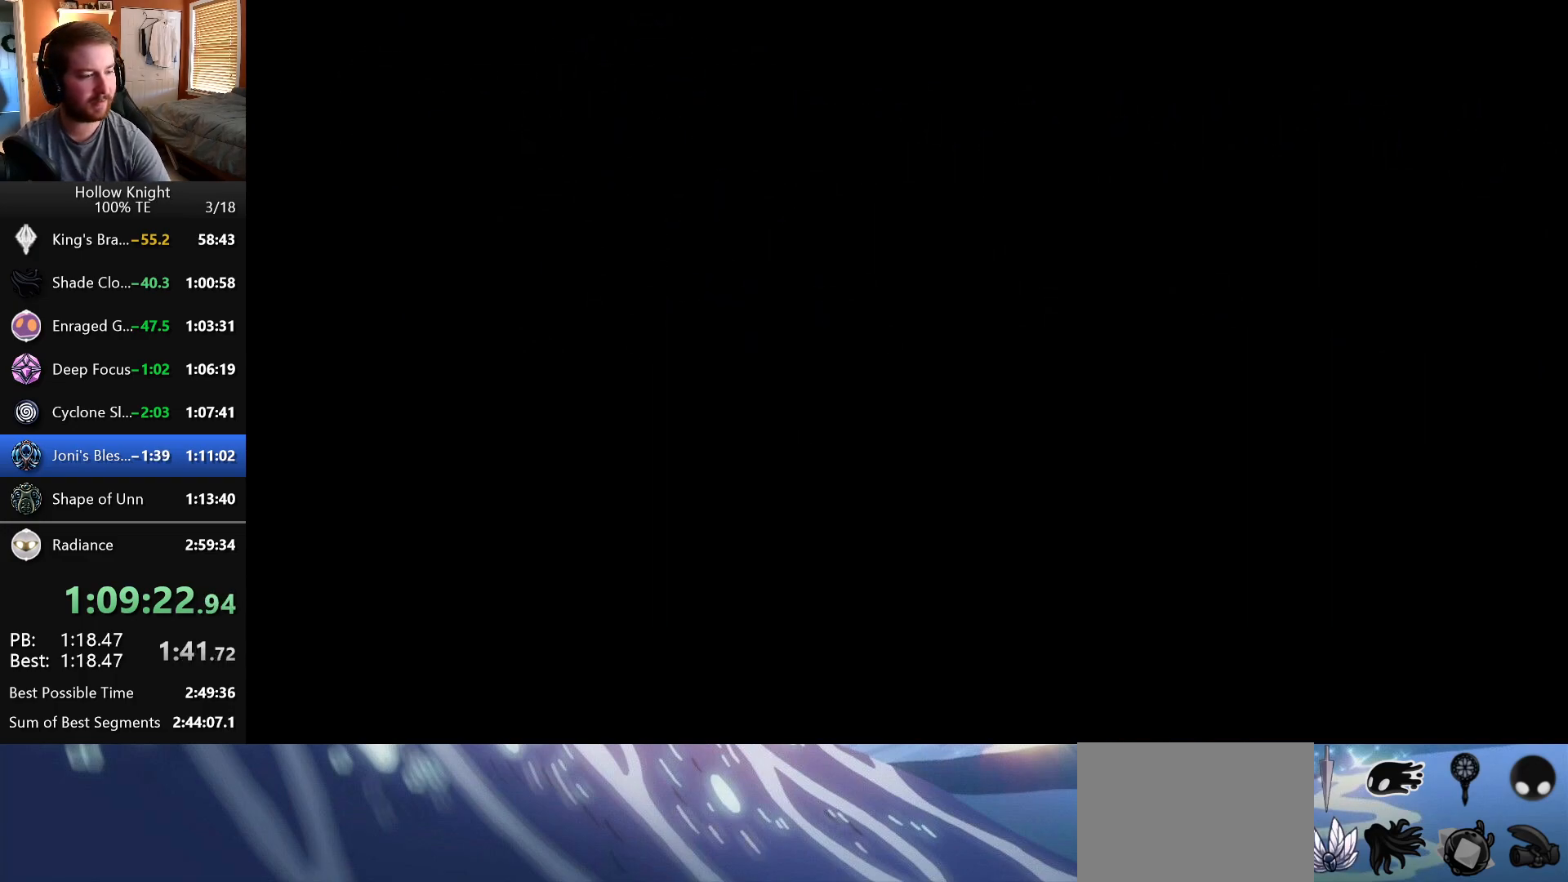
{"keys": ["right"], "events": [[17, "right", "up"], [67, "left", "down"], [83, "down", "down"], [100, "left", "up"], [100, "right", "down"], [167, "down", "up"], [183, "right", "up"], [233, "left", "down"], [250, "down", "down"], [267, "left", "up"], [267, "right", "down"], [333, "down", "up"], [350, "right", "up"], [433, "left", "down"], [450, "down", "down"], [467, "left", "up"], [467, "right", "down"], [500, "down", "up"]]}
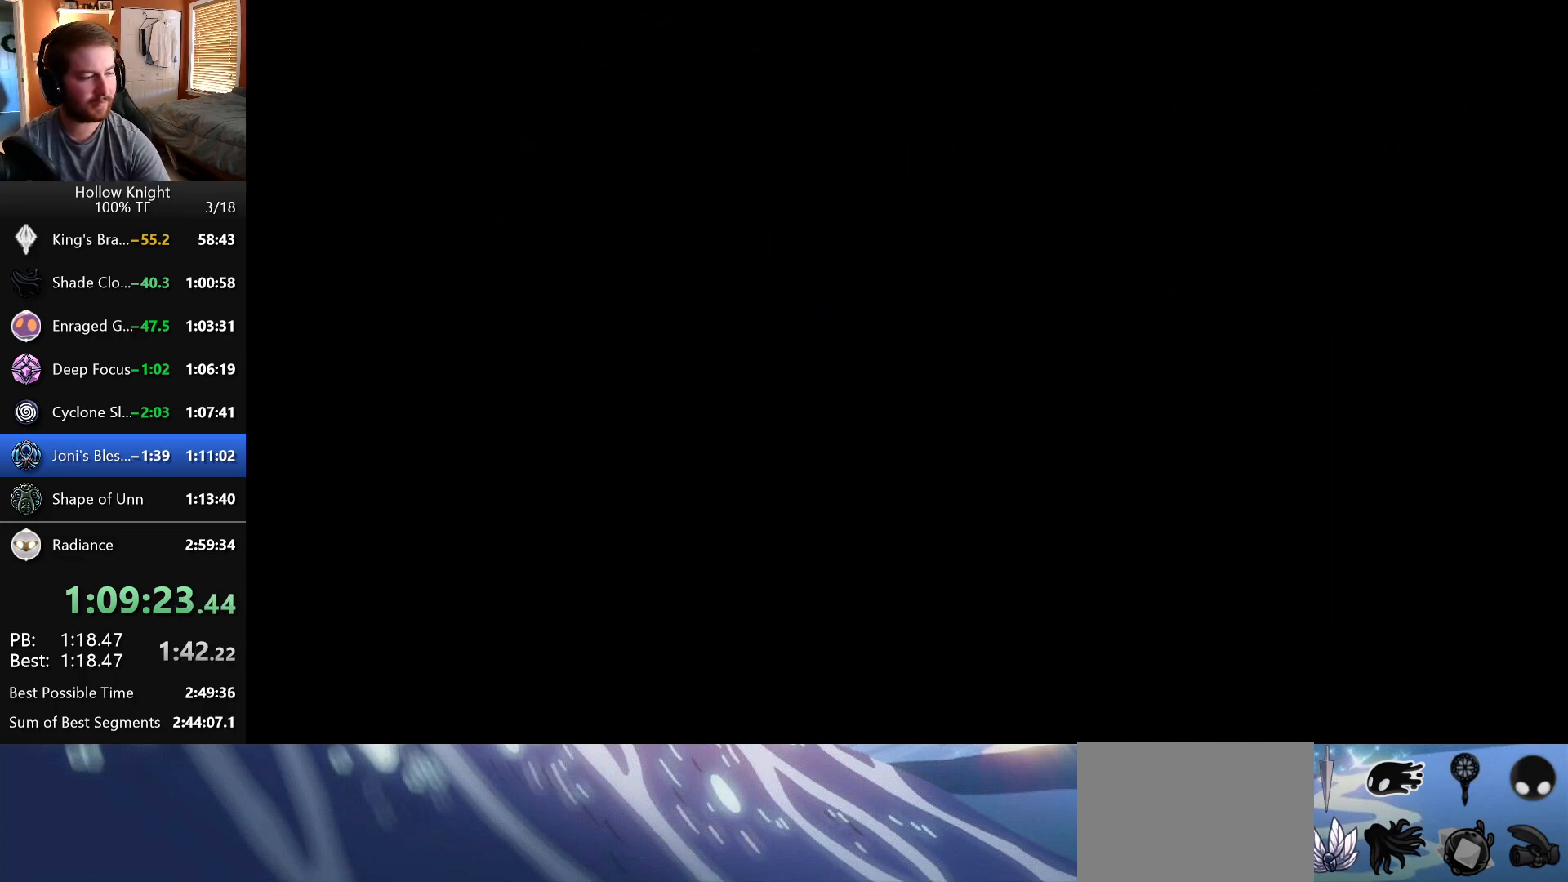
{"keys": [], "events": [[50, "right", "up"], [133, "left", "down"], [150, "down", "down"], [200, "left", "up"], [200, "right", "down"], [250, "down", "up"], [267, "right", "up"], [367, "down", "down"], [367, "left", "down"], [383, "left", "up"], [383, "right", "down"], [467, "down", "up"], [483, "right", "up"]]}
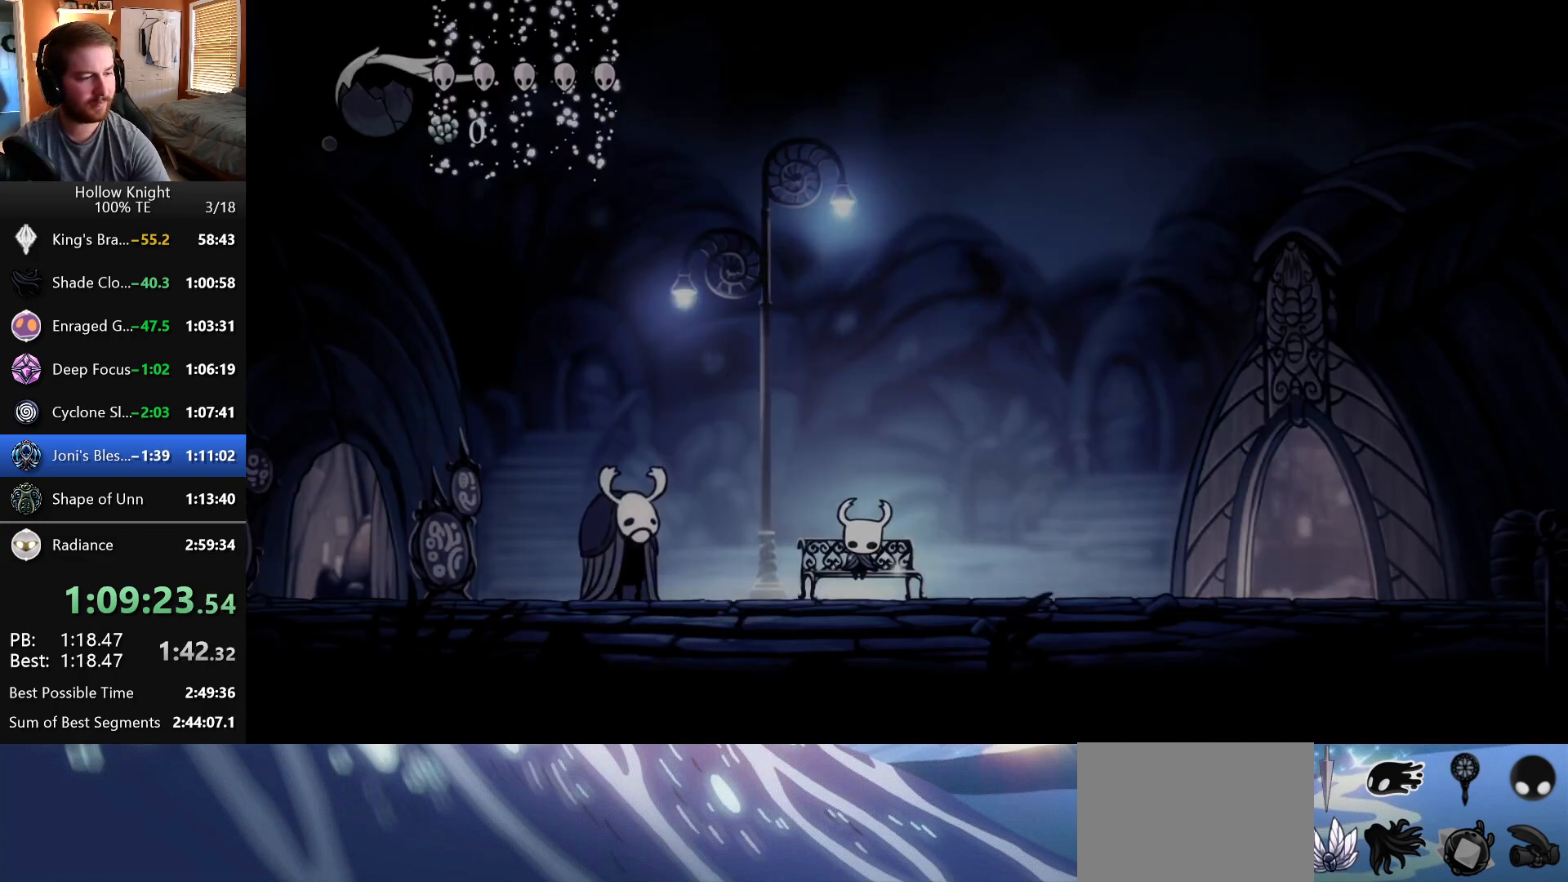
{"keys": [], "events": [[83, "left", "down"], [200, "left", "up"], [333, "left", "down"], [433, "left", "up"]]}
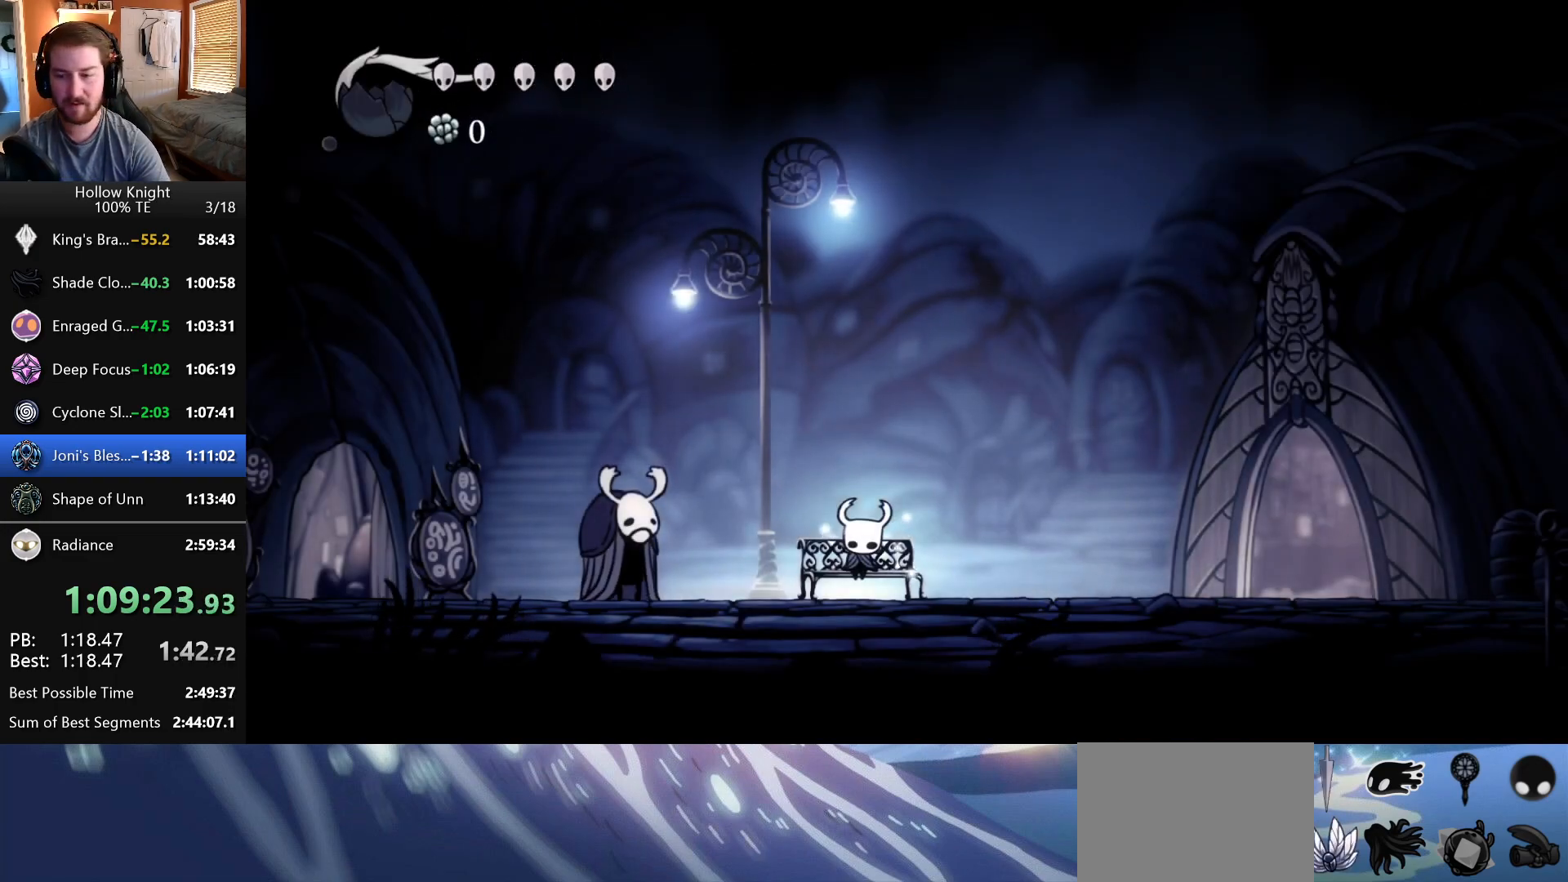
{"keys": ["left"], "events": [[33, "left", "down"], [150, "left", "up"], [250, "left", "down"], [350, "left", "up"], [450, "left", "down"]]}
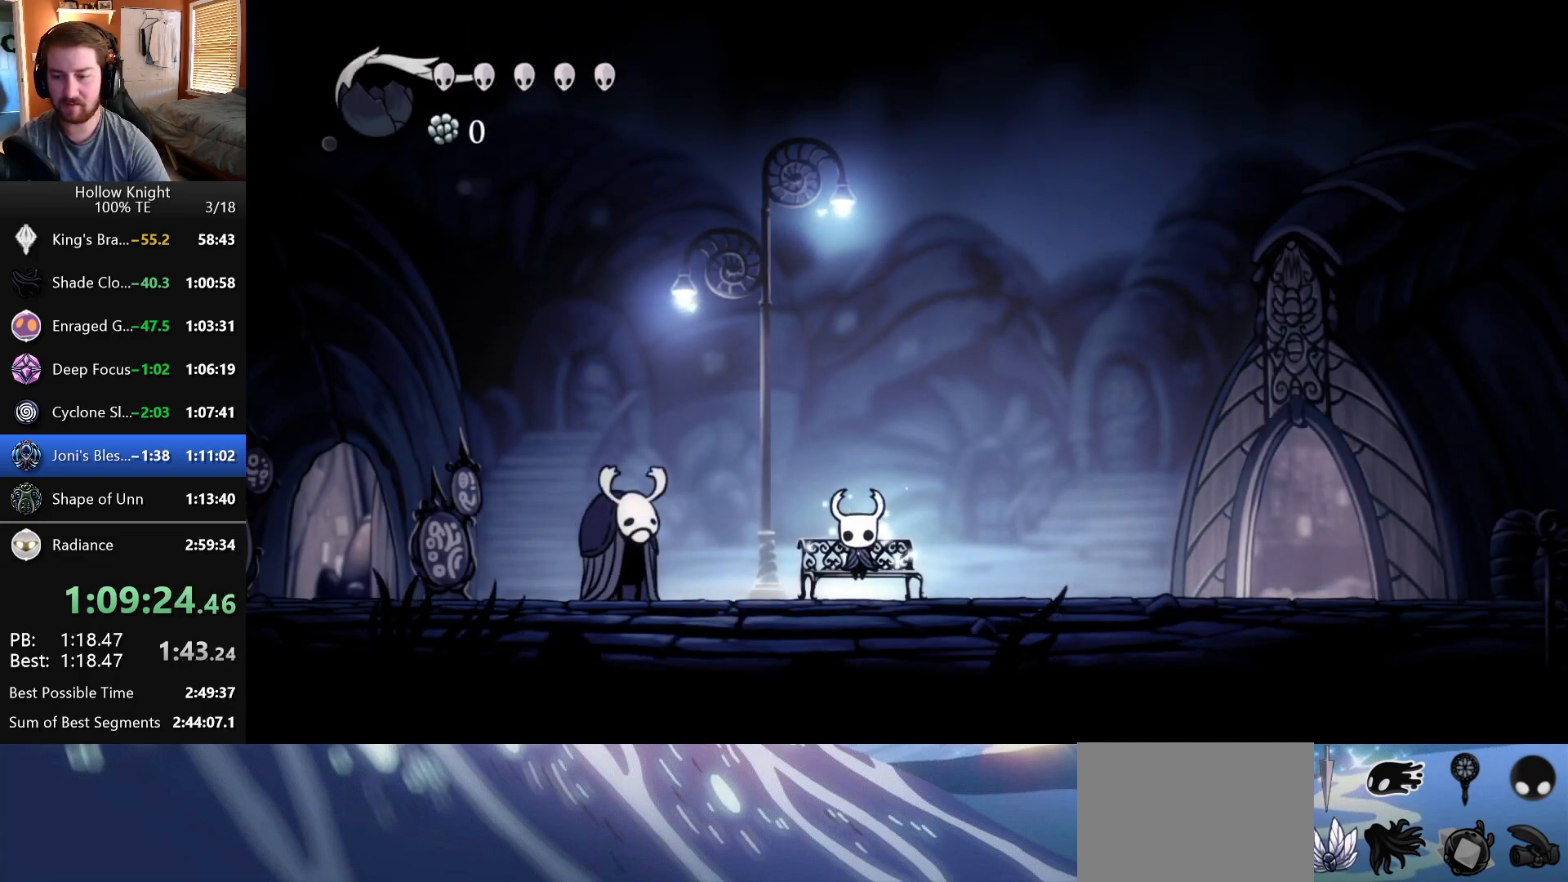
{"keys": [], "events": [[50, "left", "up"], [150, "left", "down"], [267, "left", "up"], [367, "left", "down"], [500, "left", "up"]]}
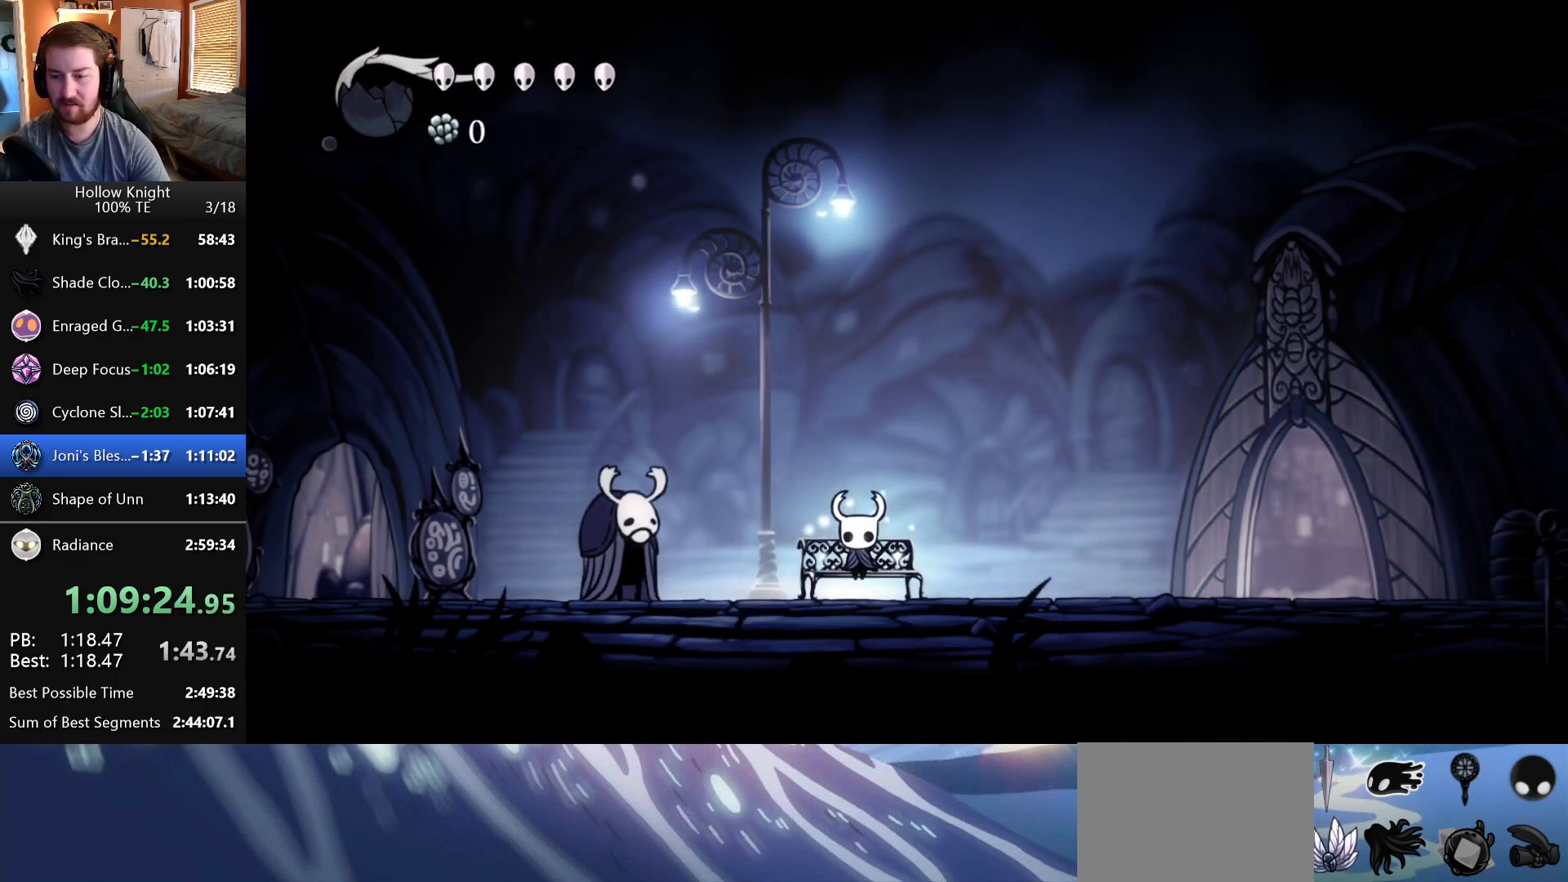
{"keys": ["left"], "events": [[83, "left", "down"], [200, "left", "up"], [300, "left", "down"]]}
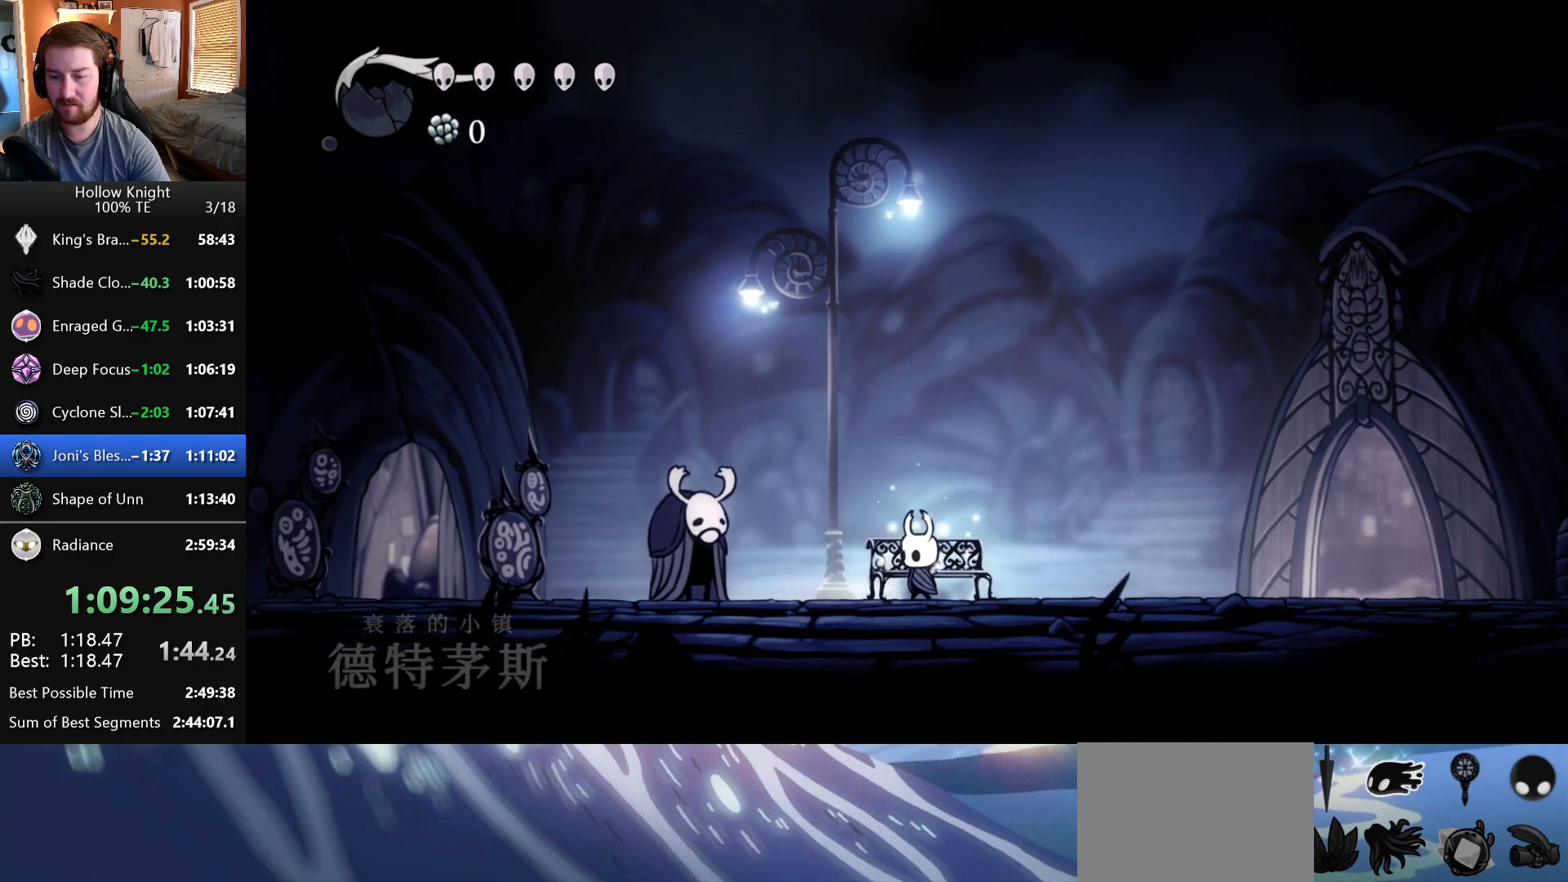
{"keys": ["up"], "events": [[300, "left", "up"], [450, "up", "down"]]}
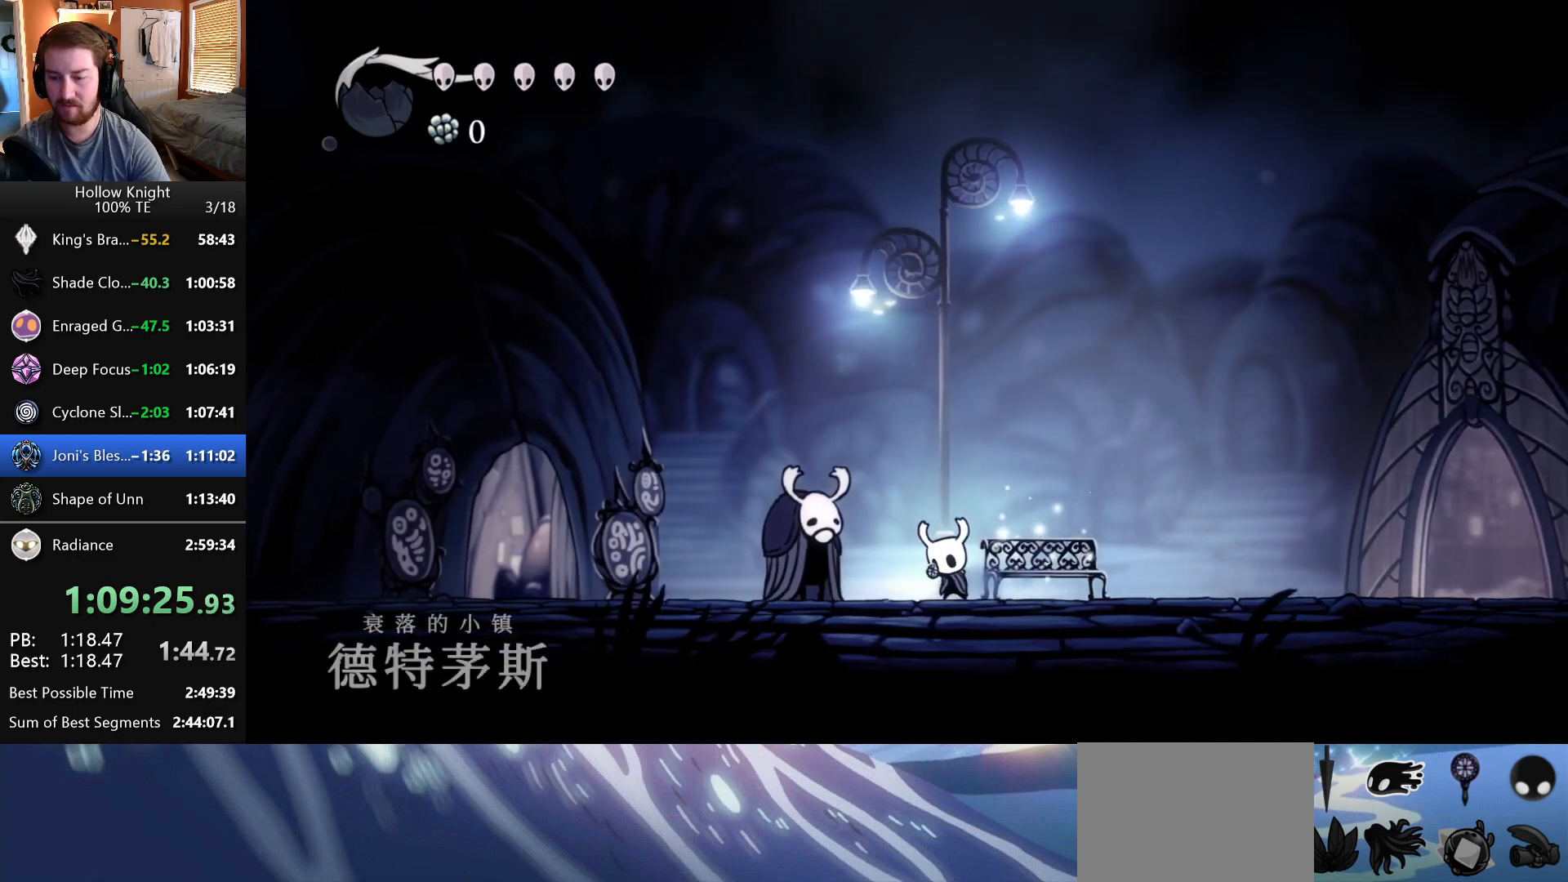
{"keys": ["up"], "events": []}
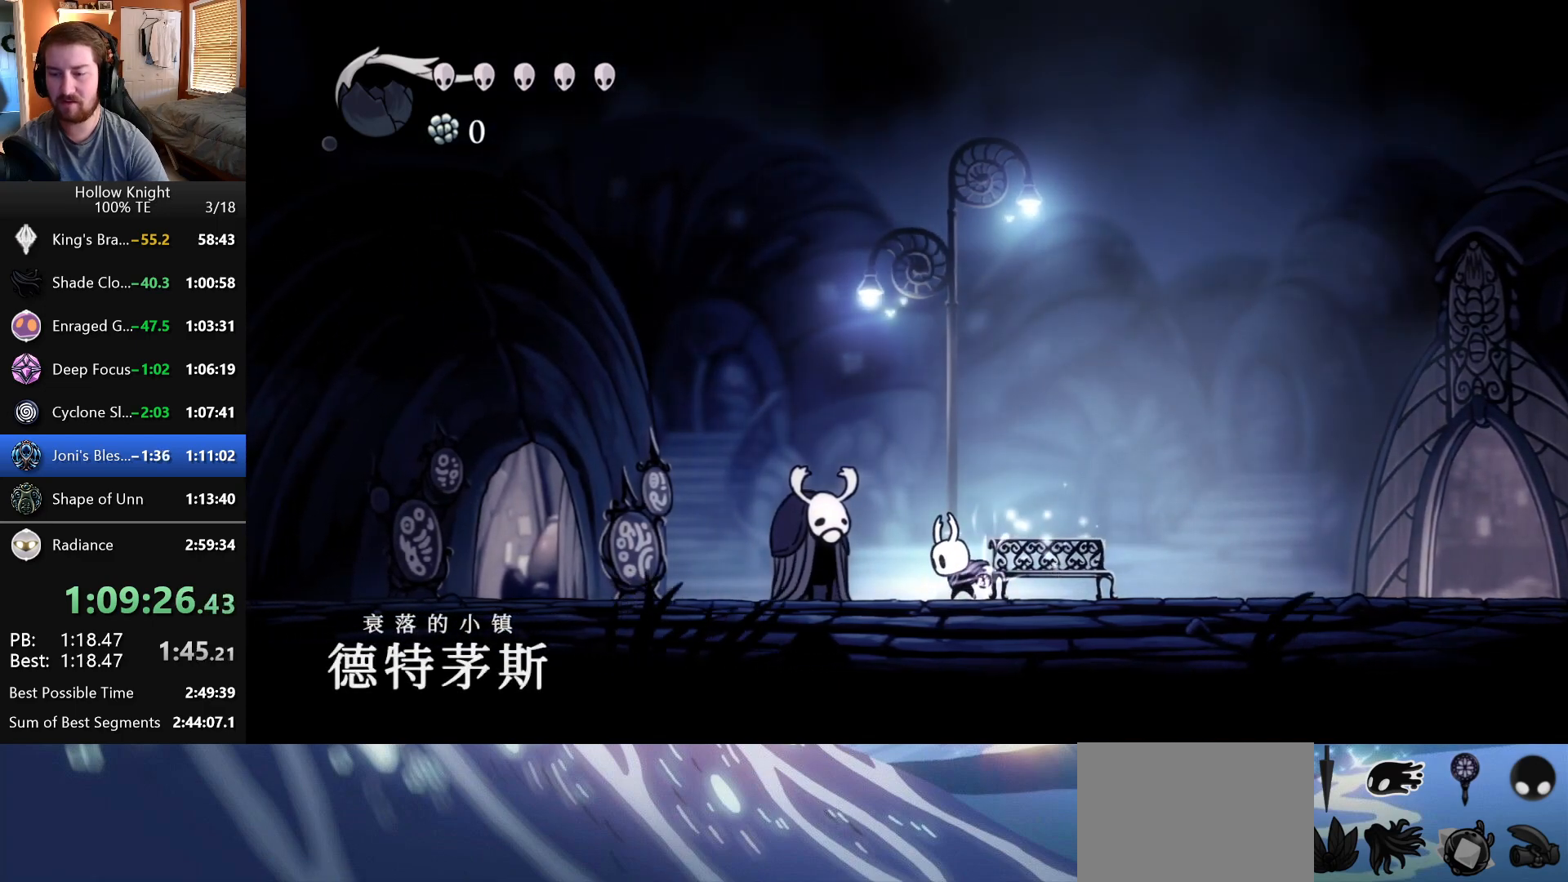
{"keys": ["up"], "events": []}
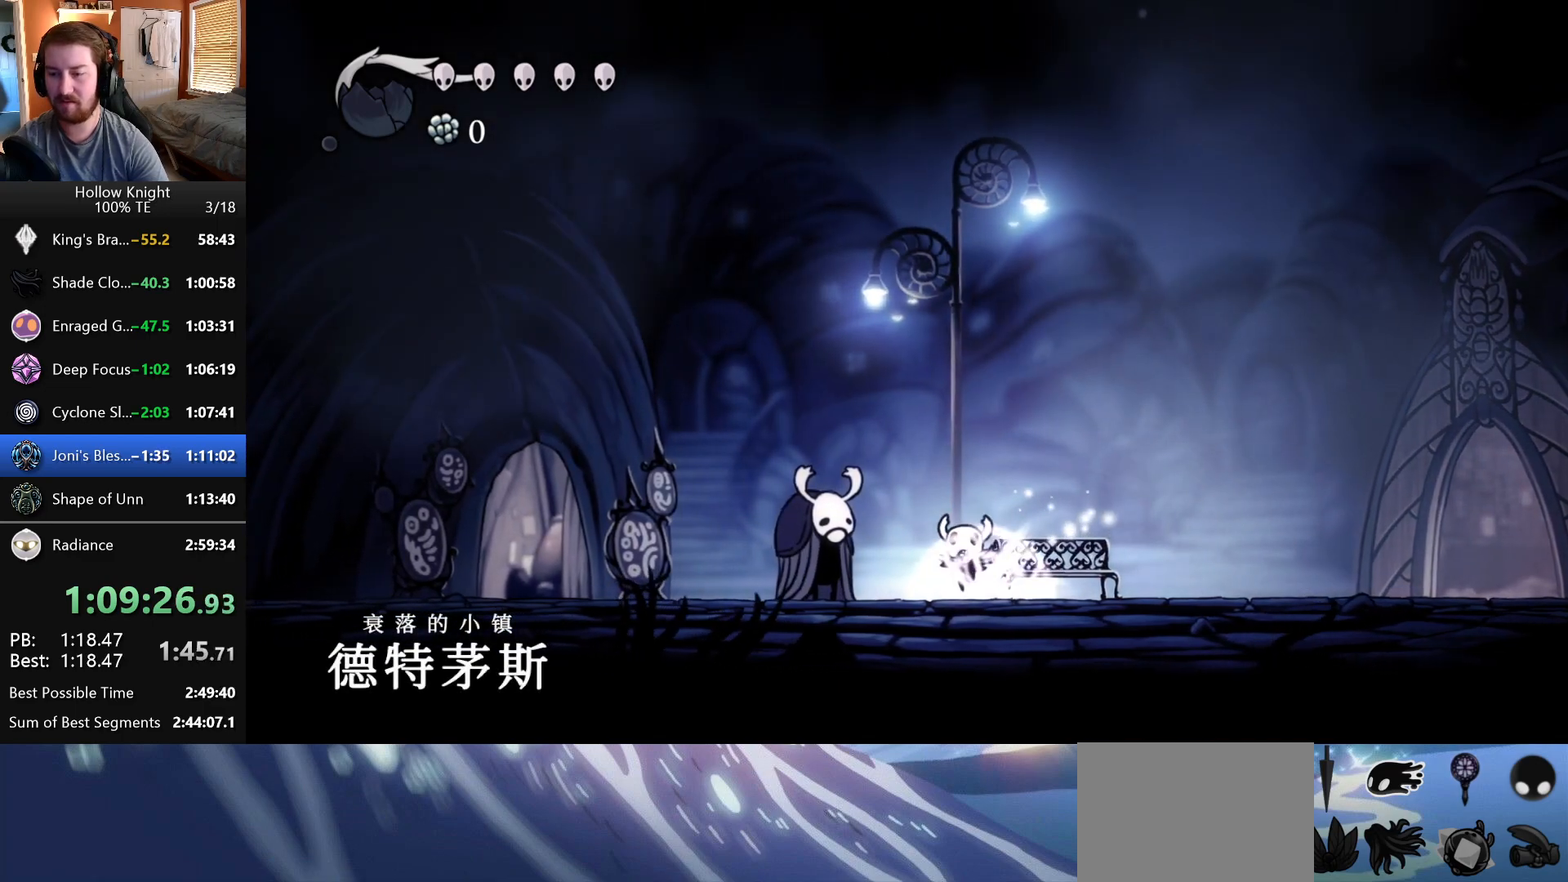
{"keys": ["up"], "events": []}
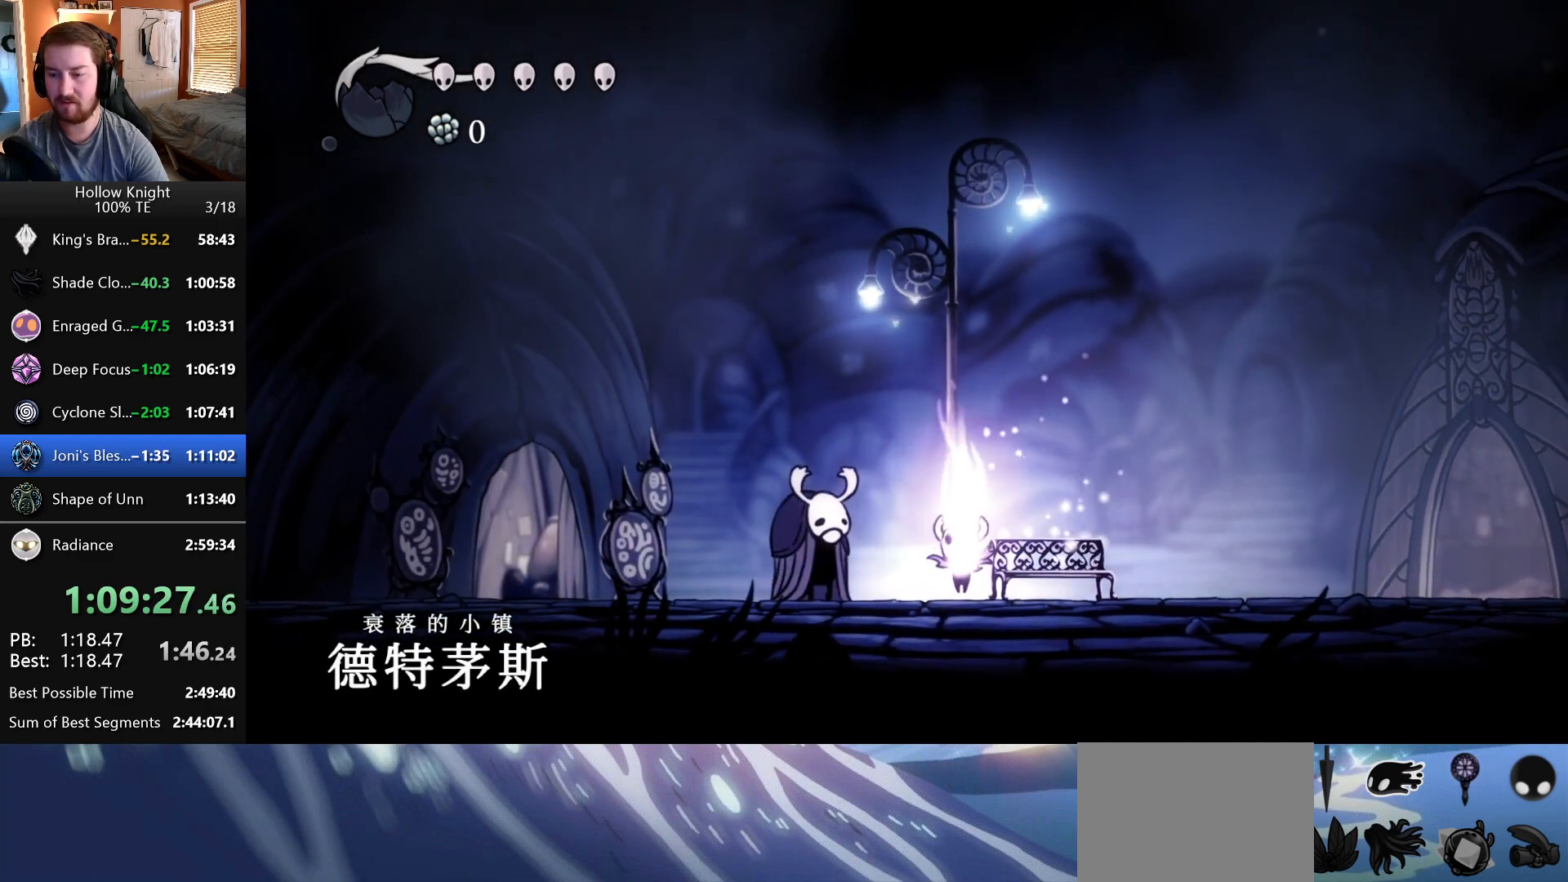
{"keys": ["up"], "events": []}
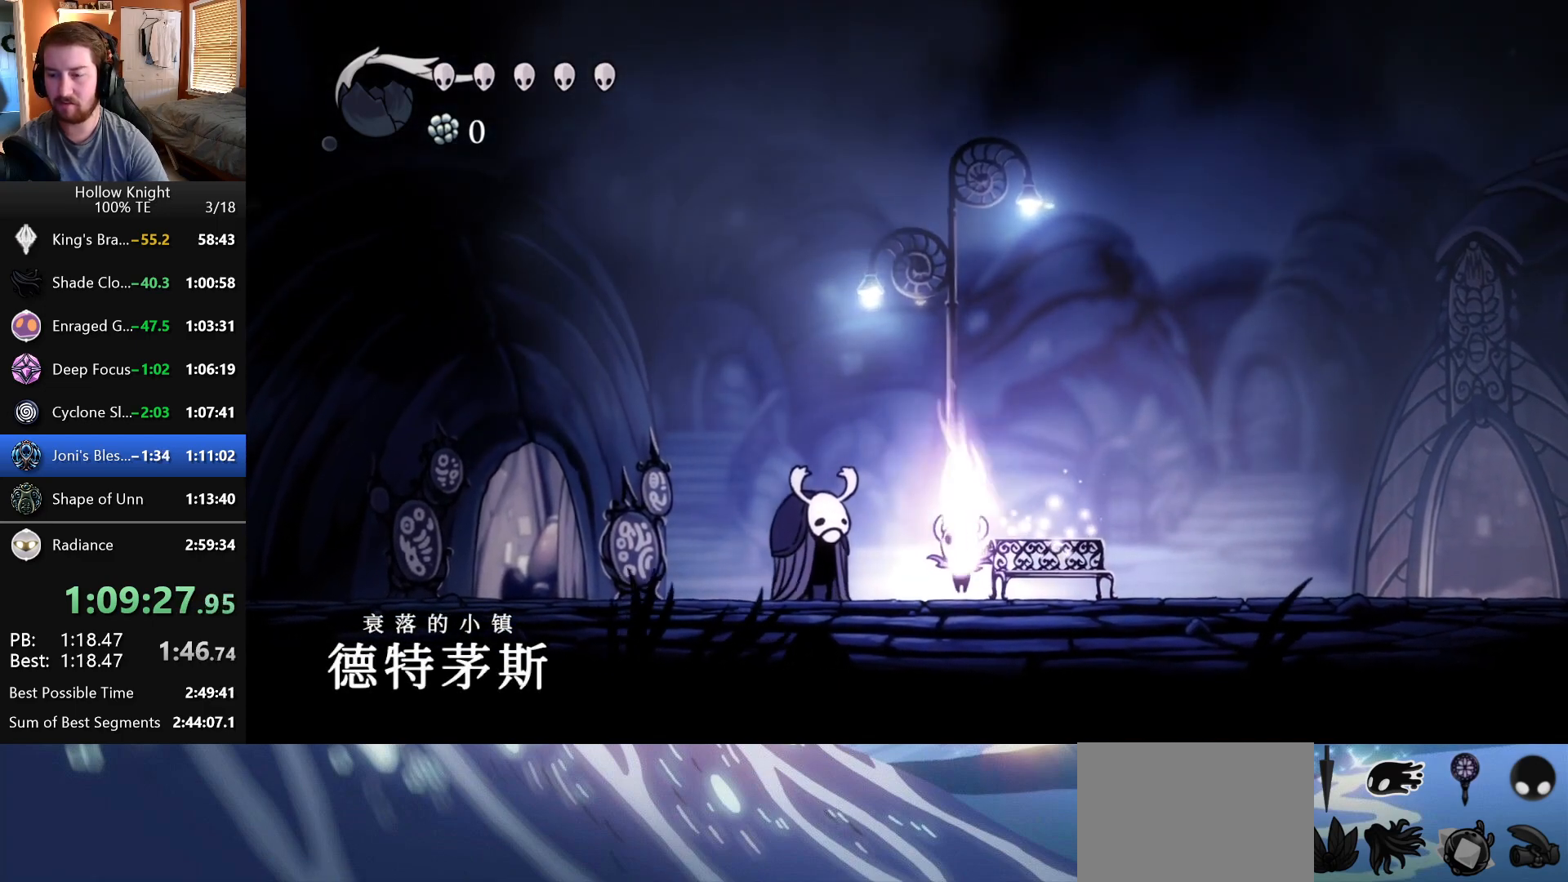
{"keys": ["up"], "events": []}
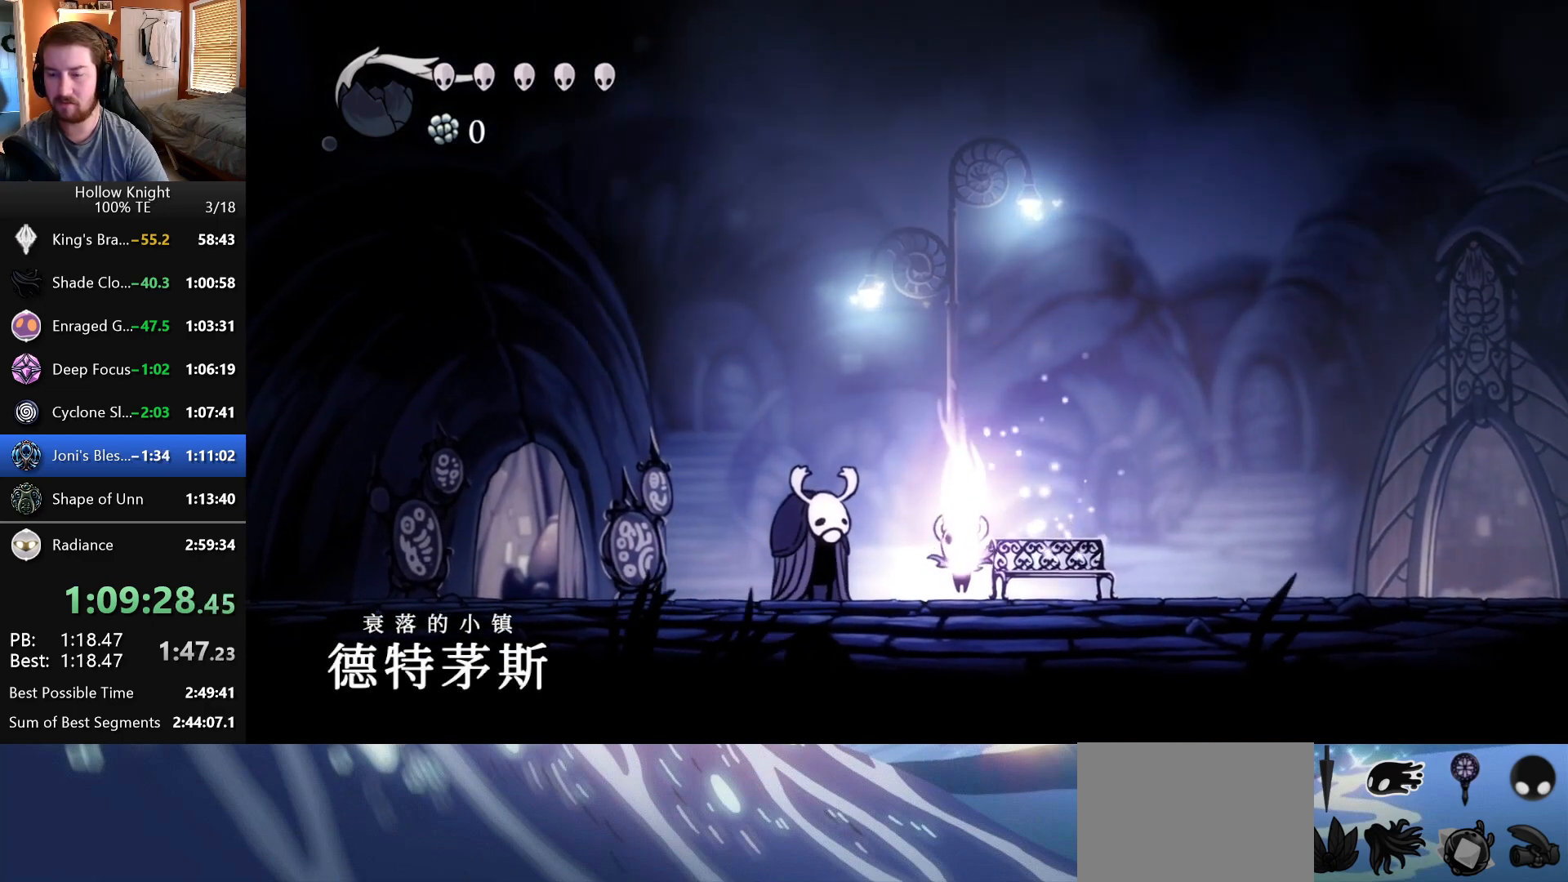
{"keys": ["up"], "events": []}
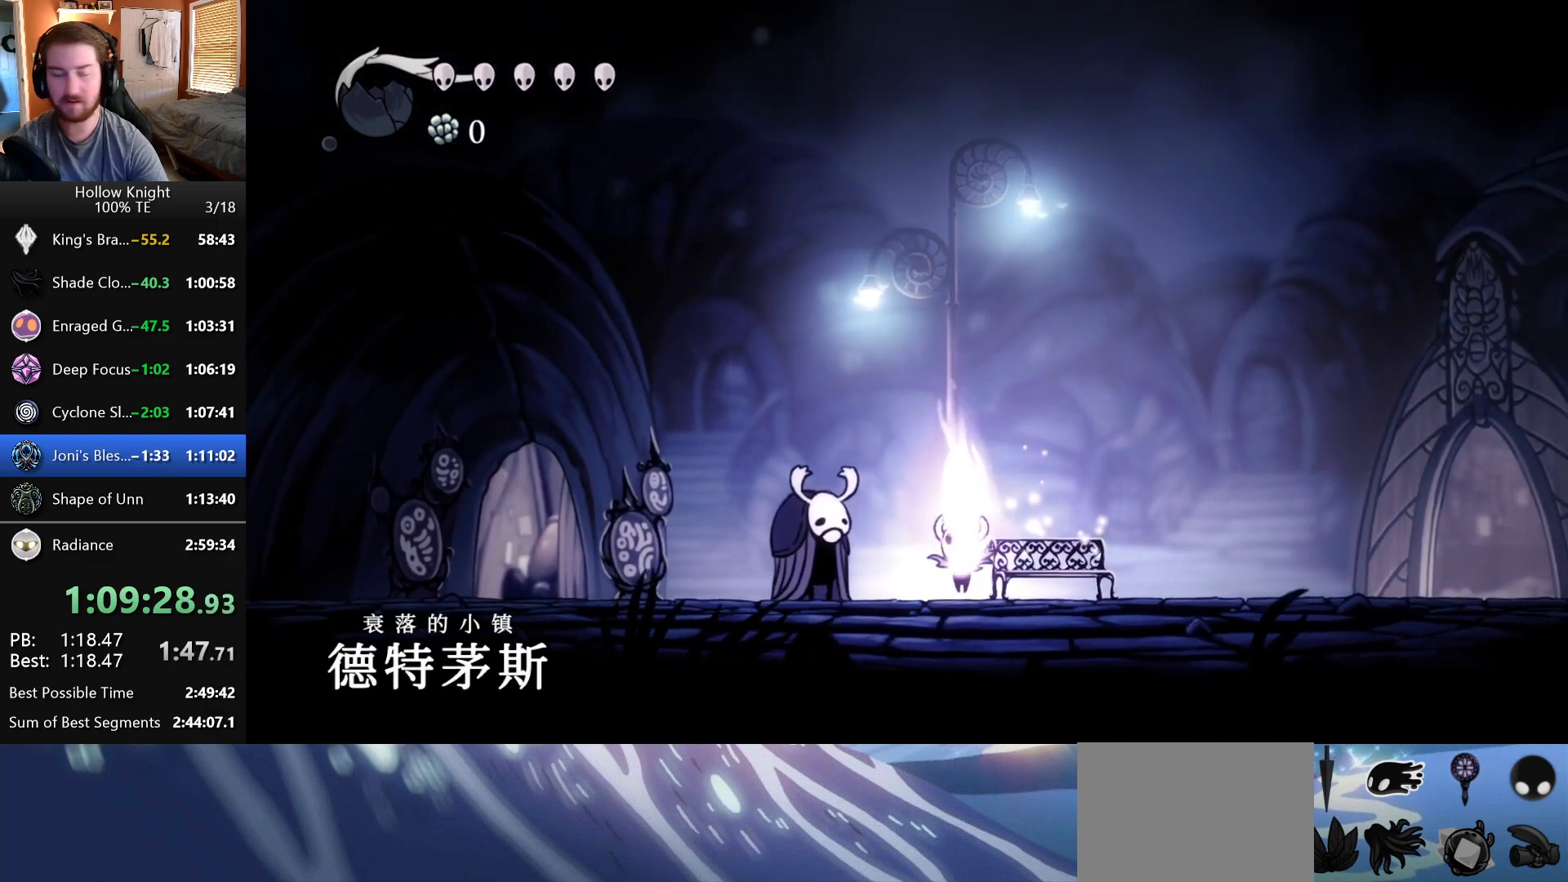
{"keys": ["up"], "events": []}
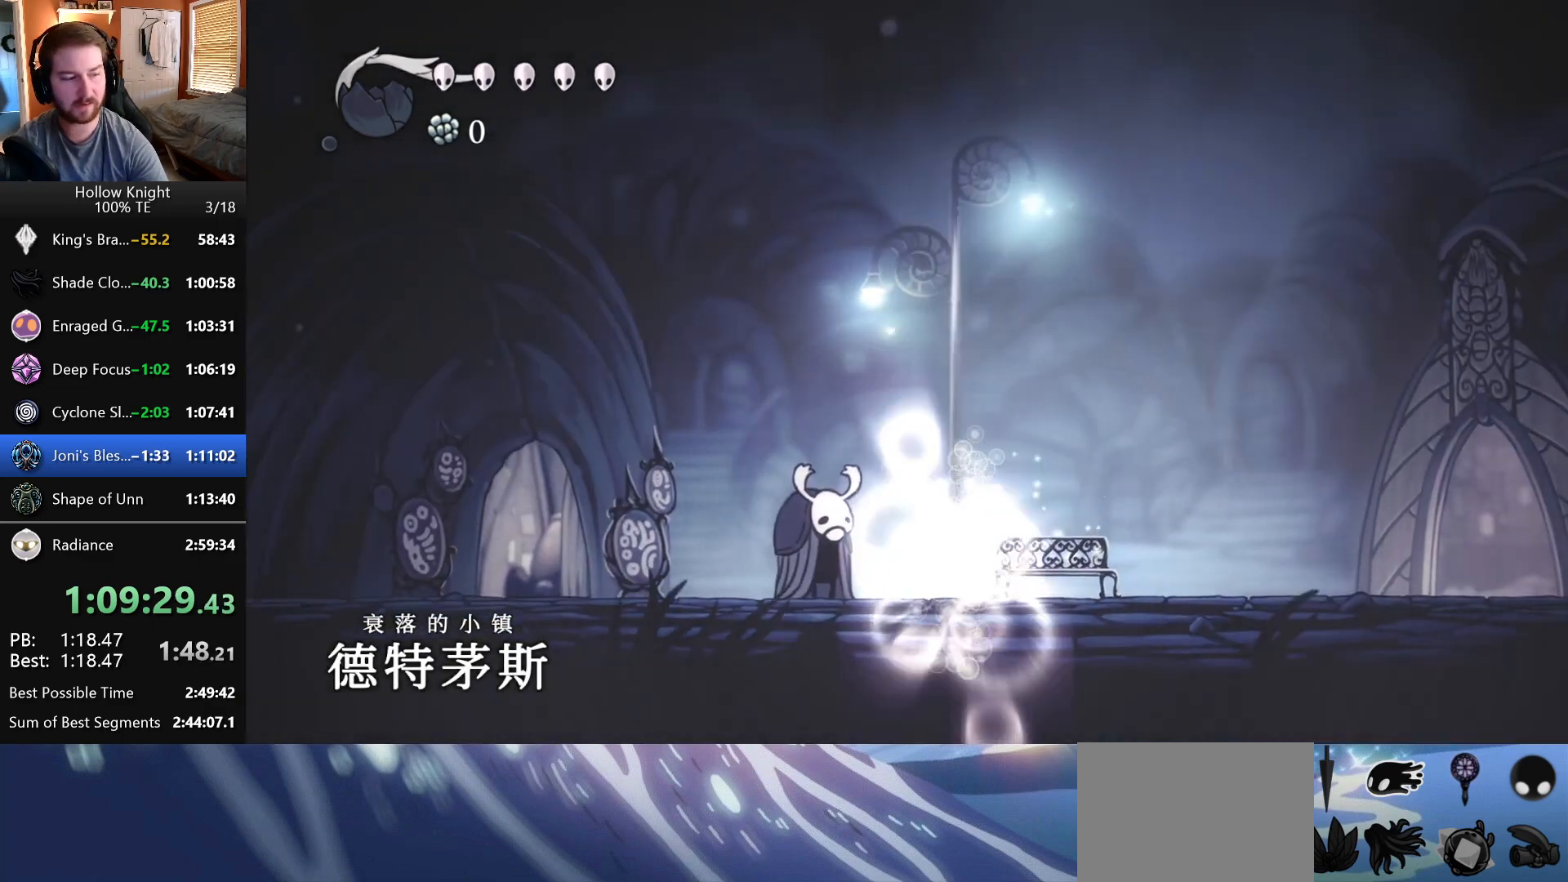
{"keys": [], "events": [[383, "up", "up"]]}
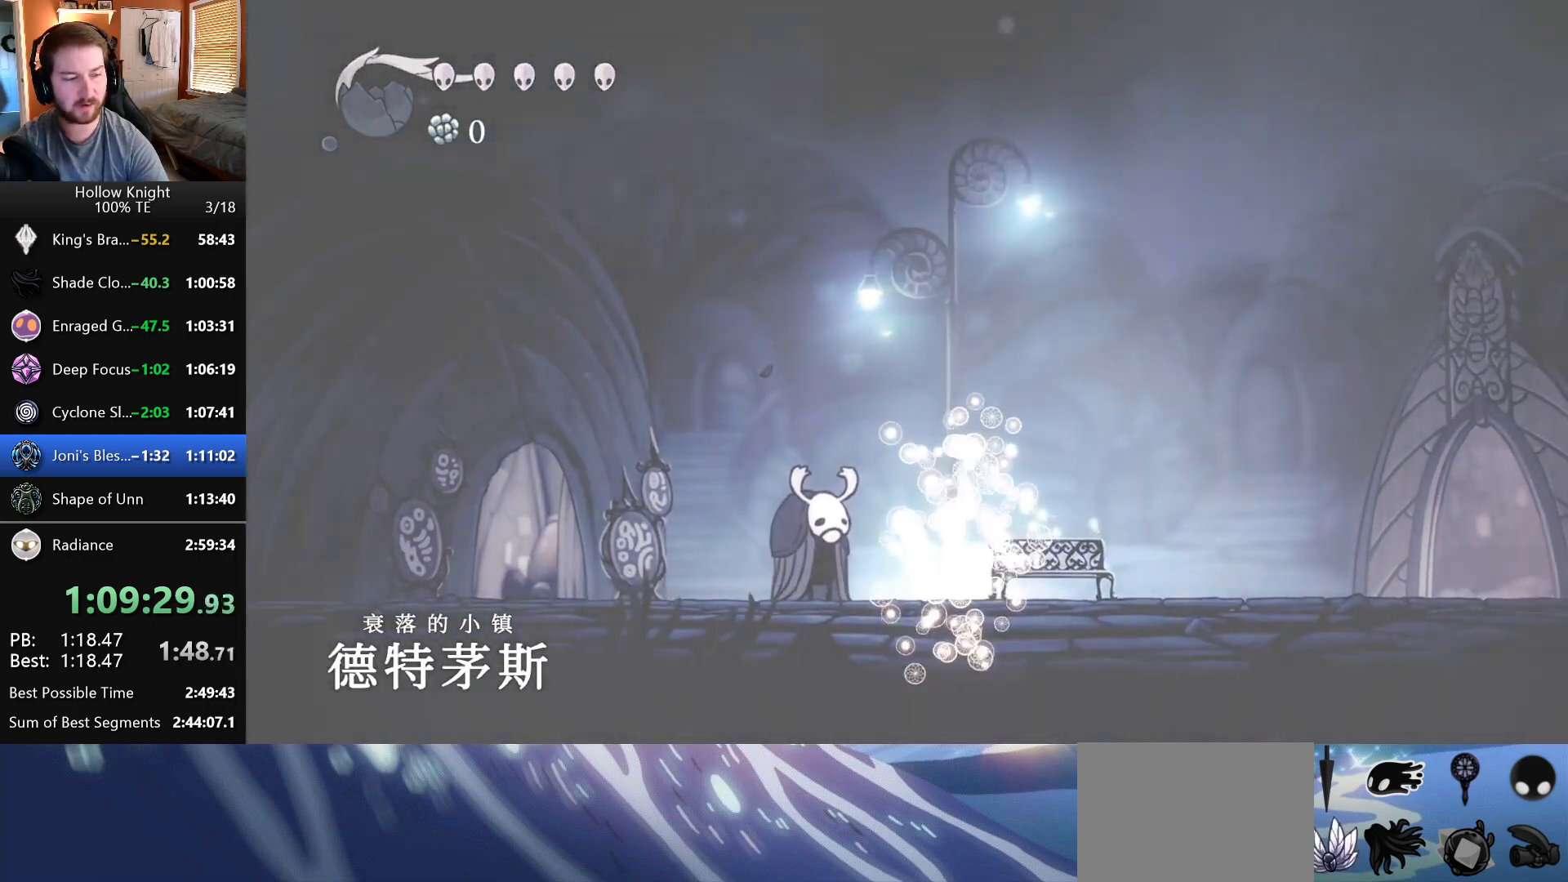
{"keys": [], "events": []}
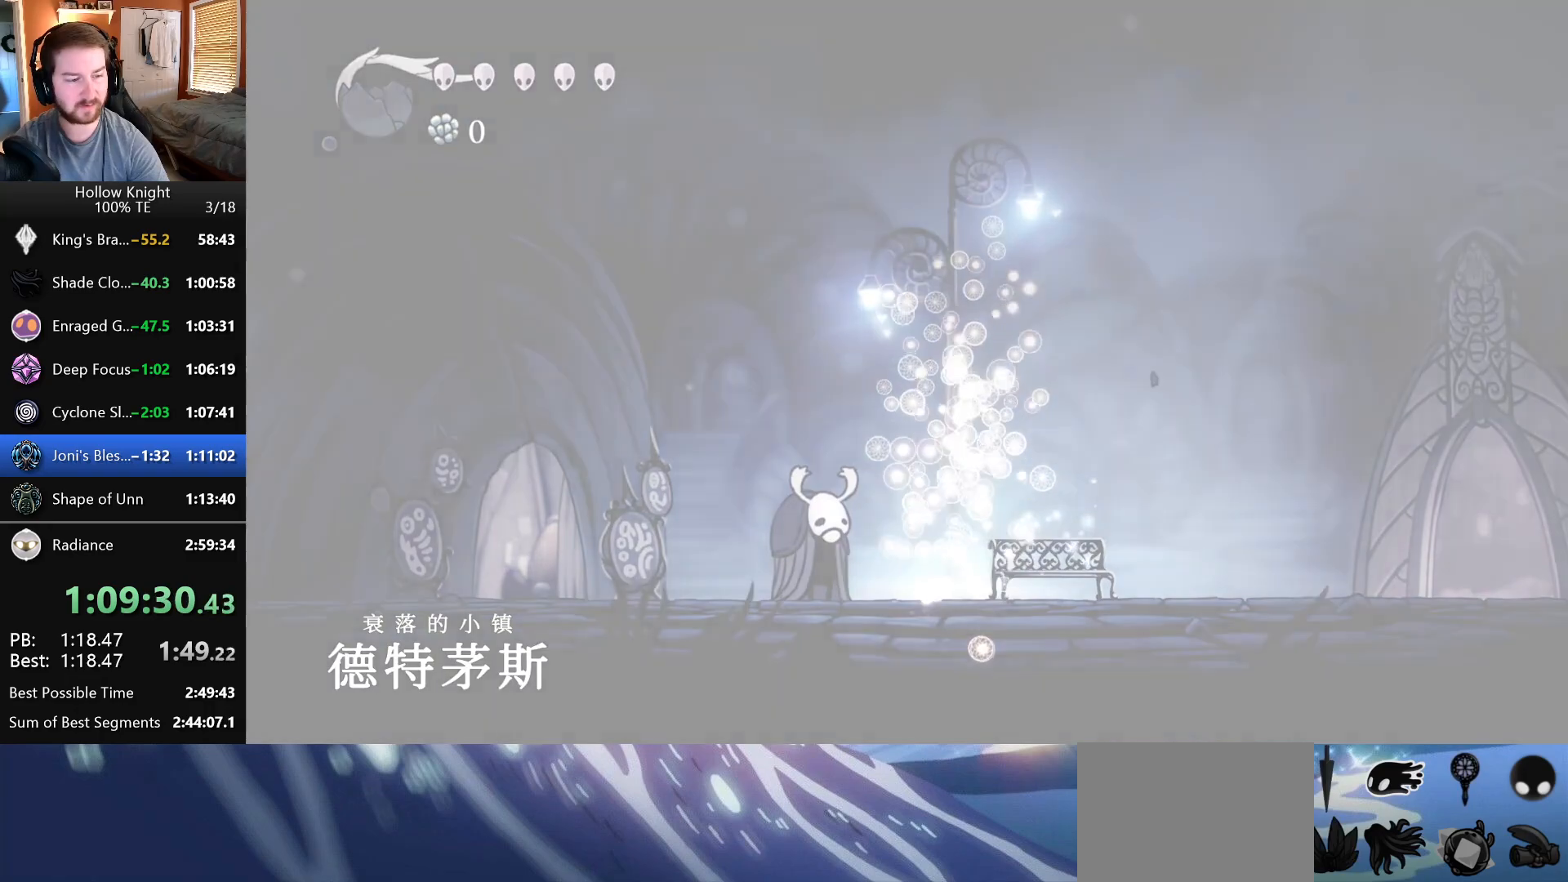
{"keys": [], "events": []}
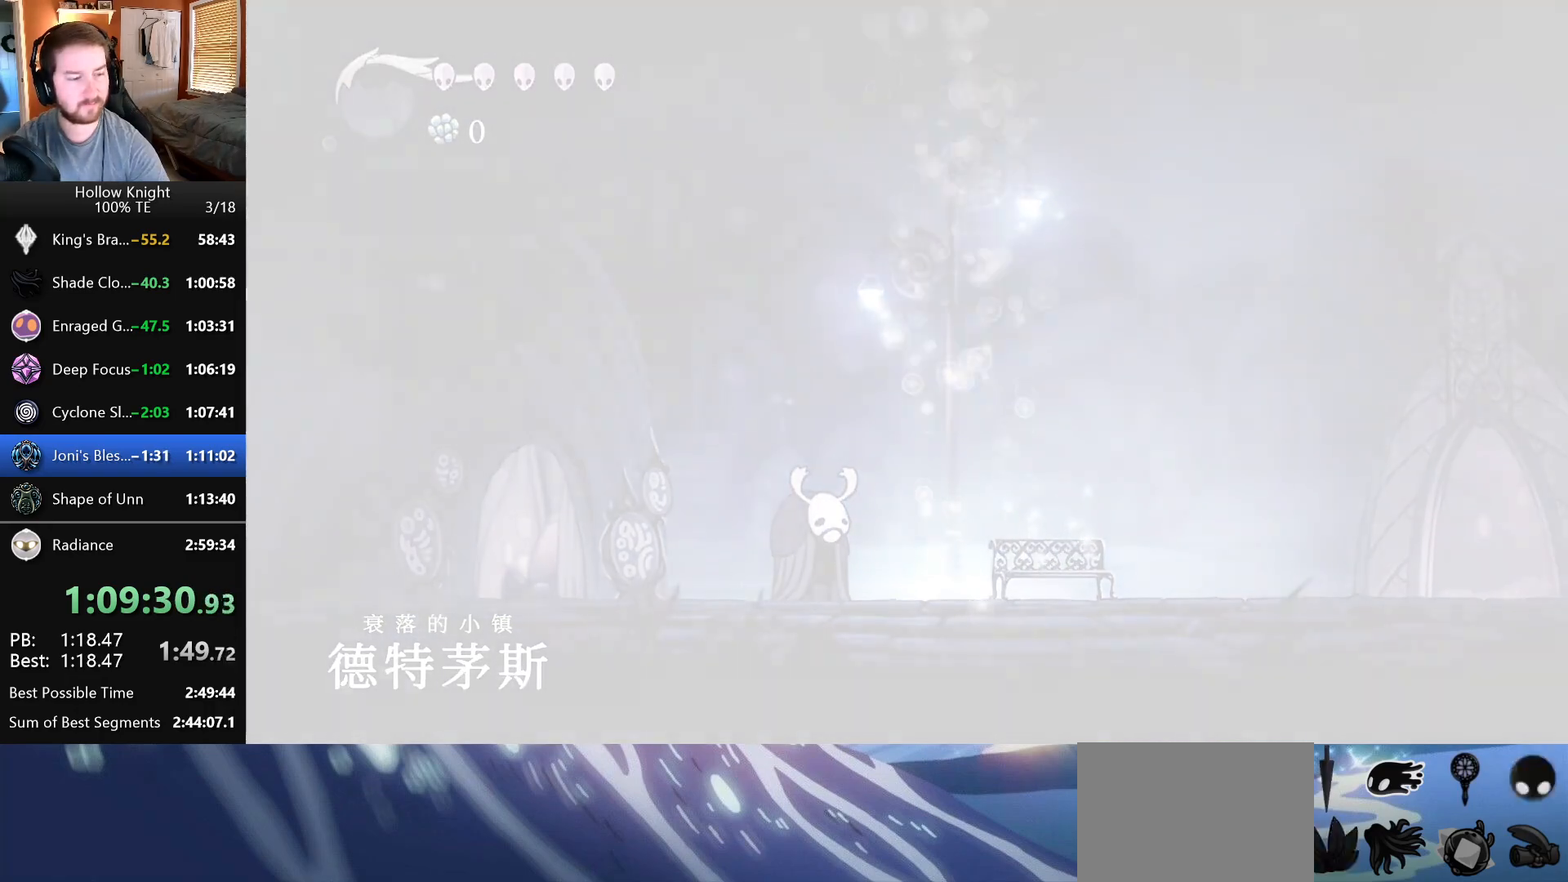
{"keys": [], "events": []}
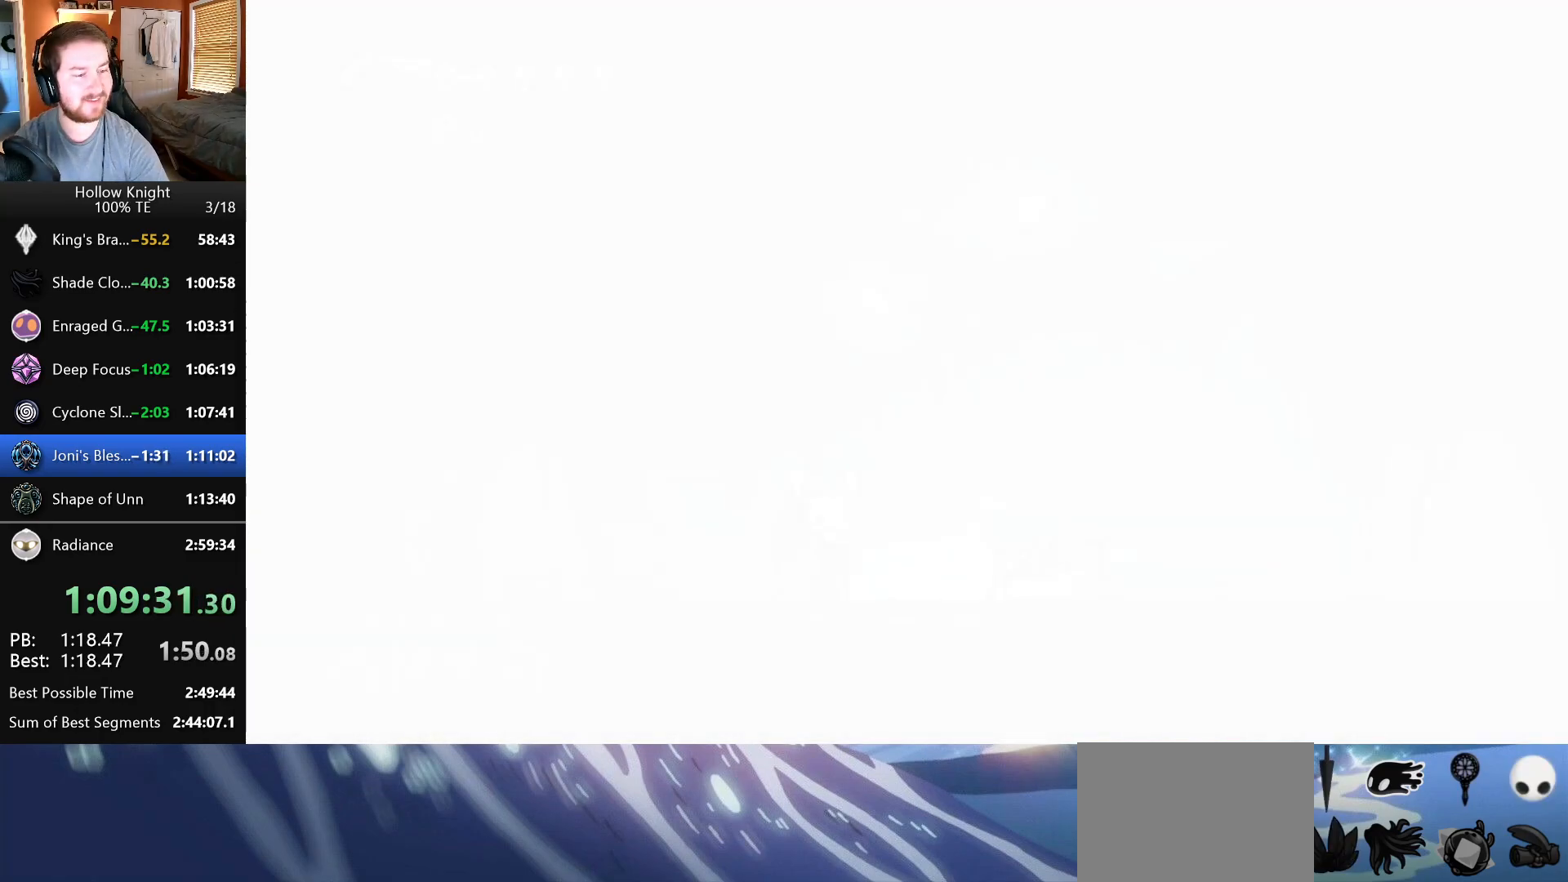
{"keys": [], "events": []}
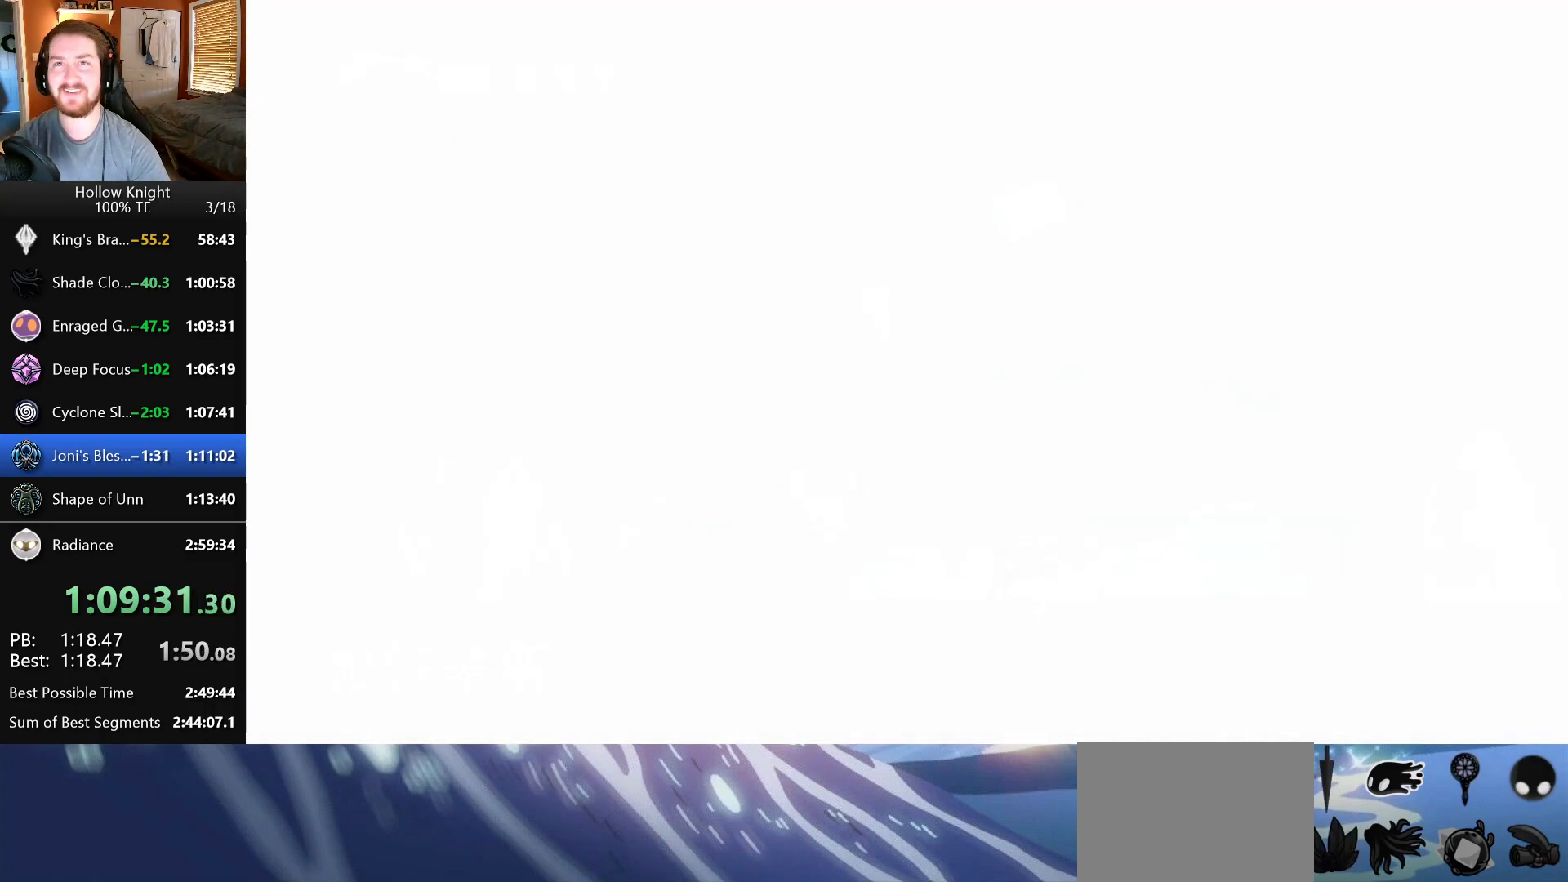
{"keys": [], "events": []}
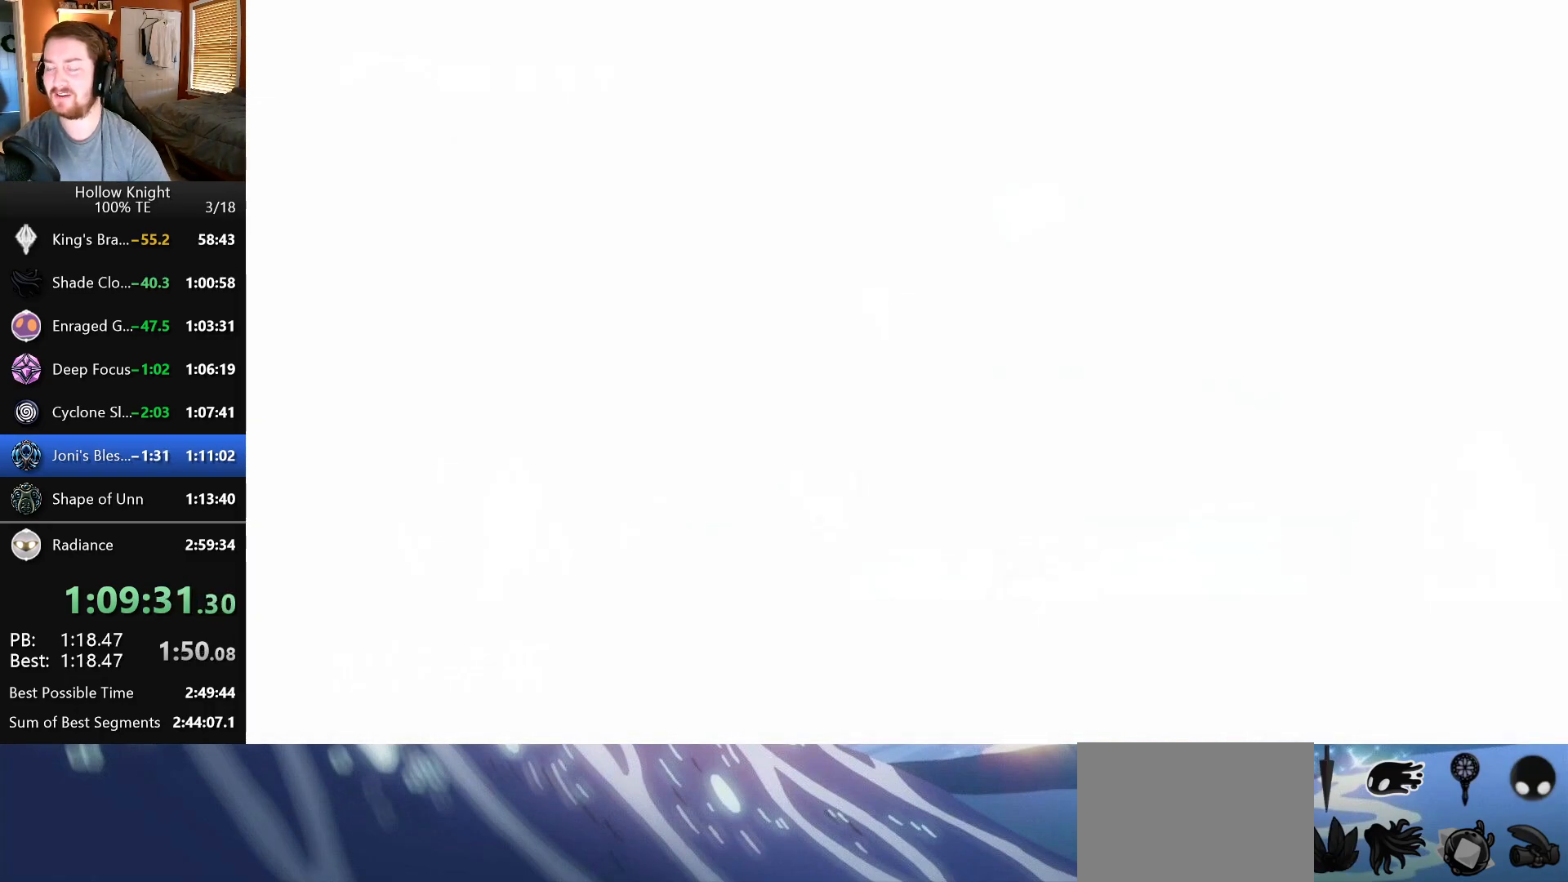
{"keys": [], "events": []}
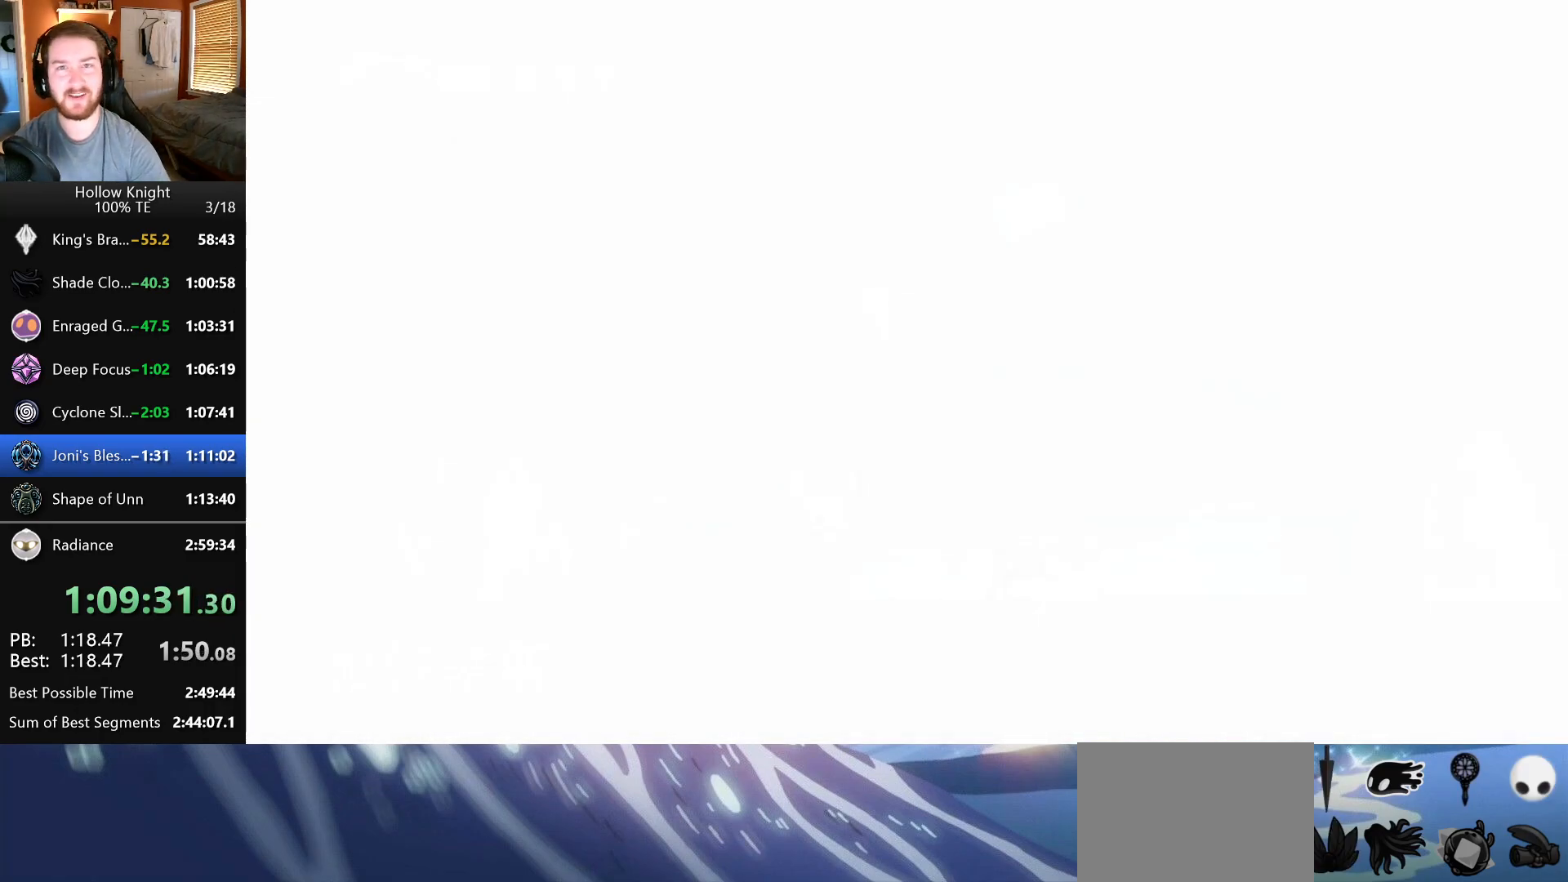
{"keys": [], "events": []}
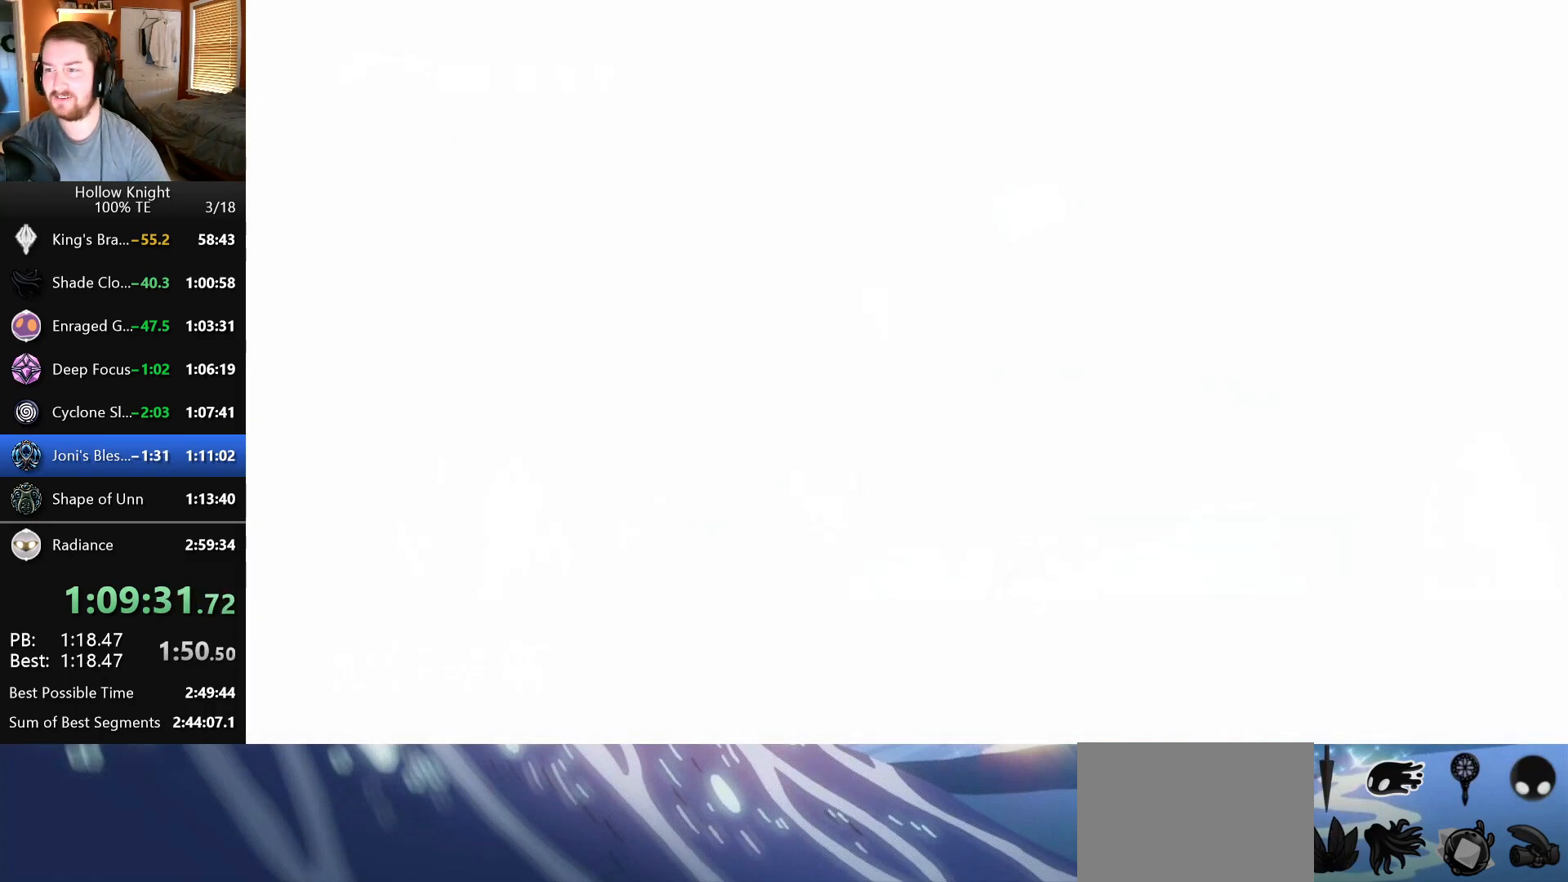
{"keys": [], "events": []}
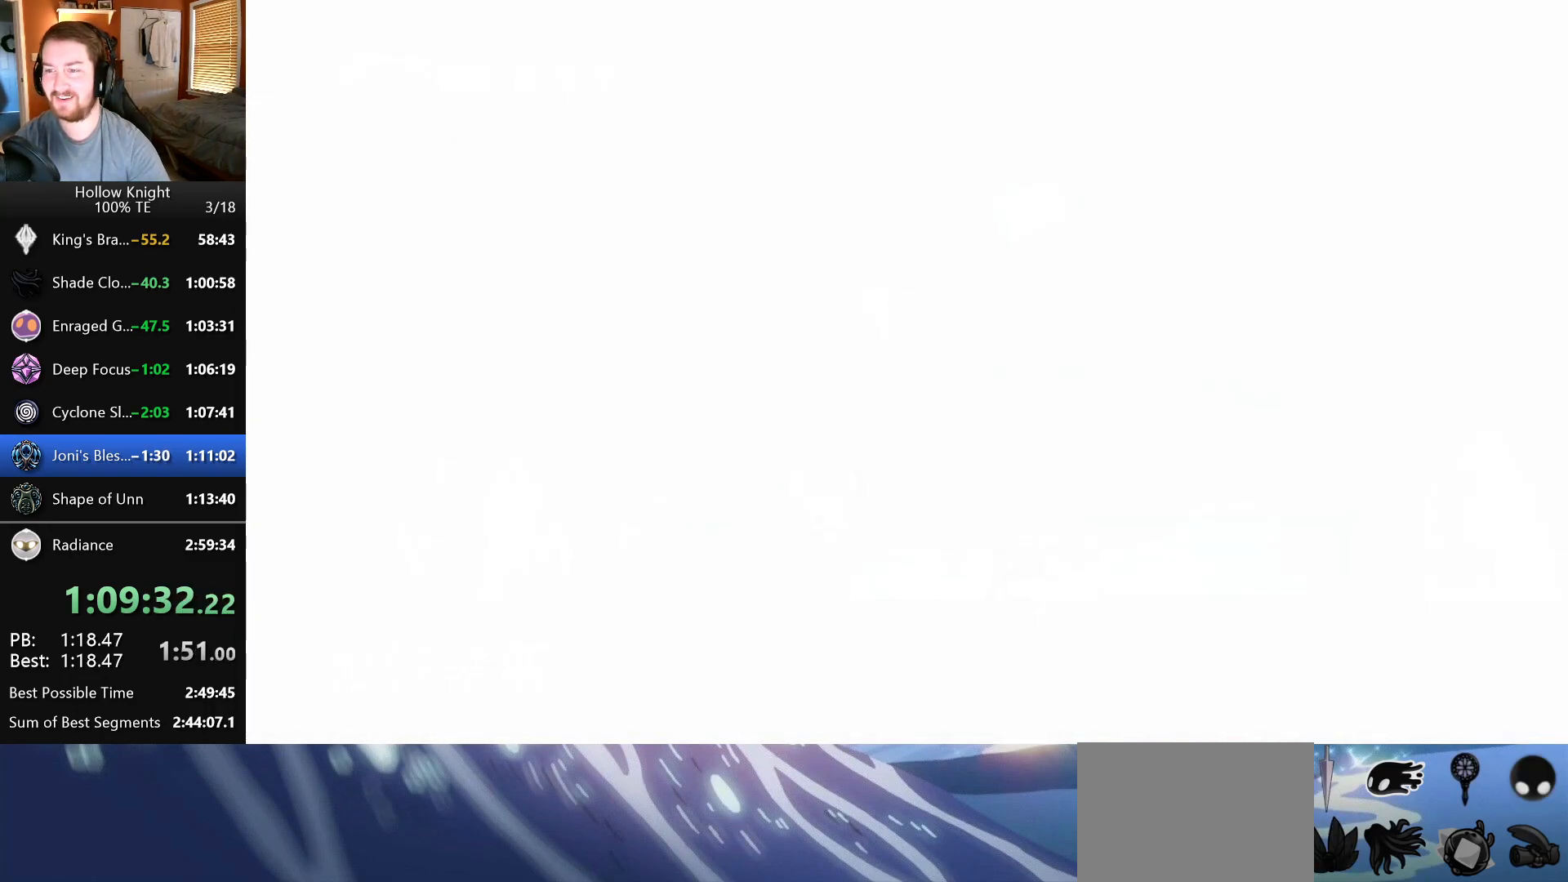
{"keys": [], "events": []}
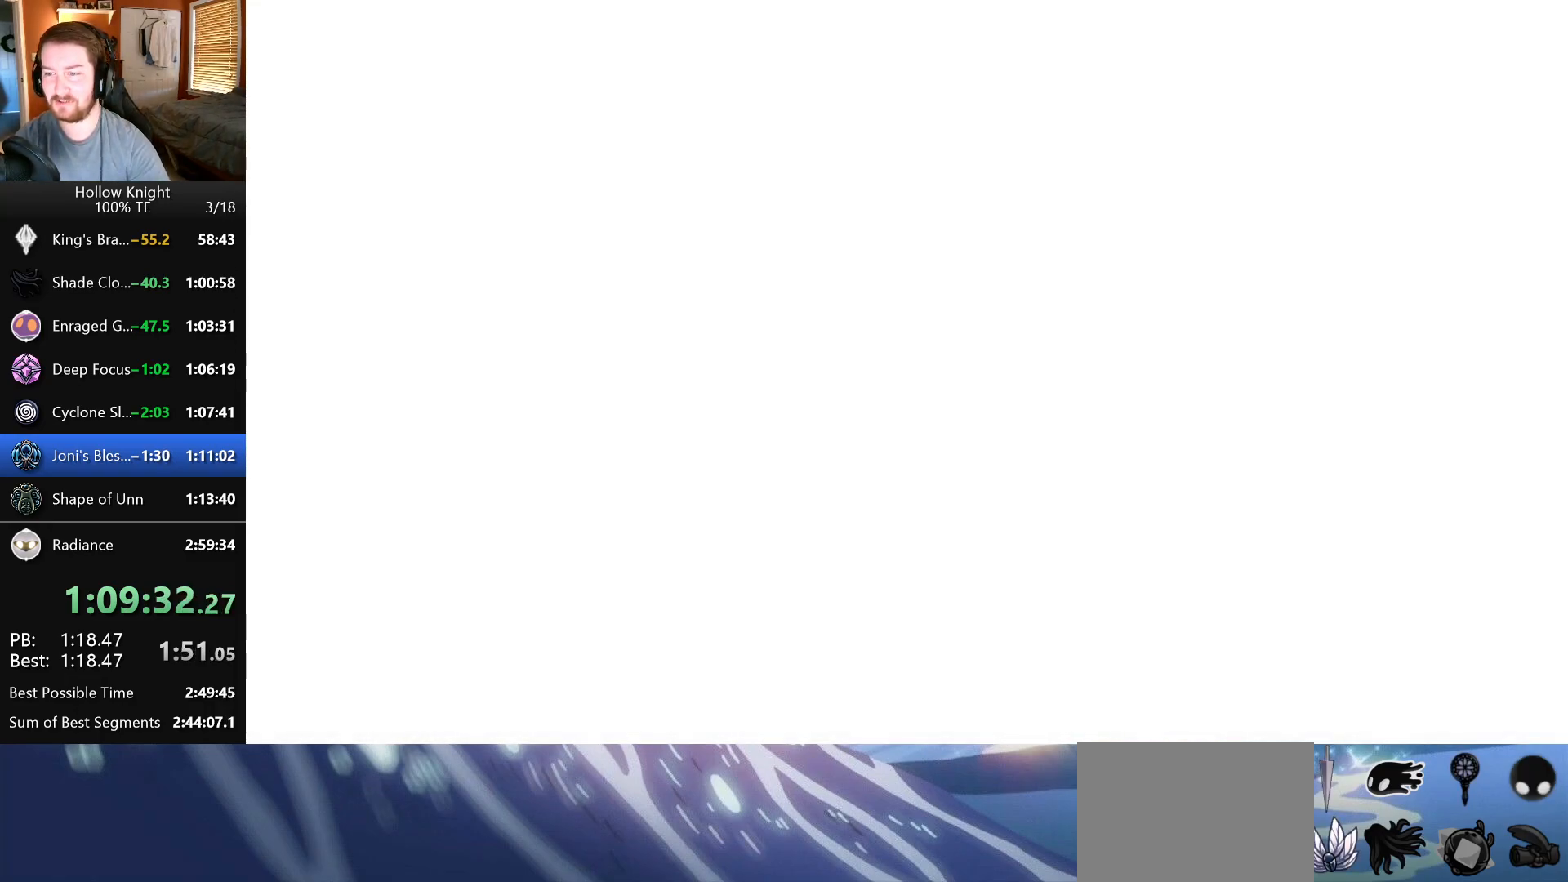
{"keys": ["right"], "events": [[283, "left", "down"], [300, "down", "down"], [417, "left", "up"], [417, "right", "down"], [483, "down", "up"]]}
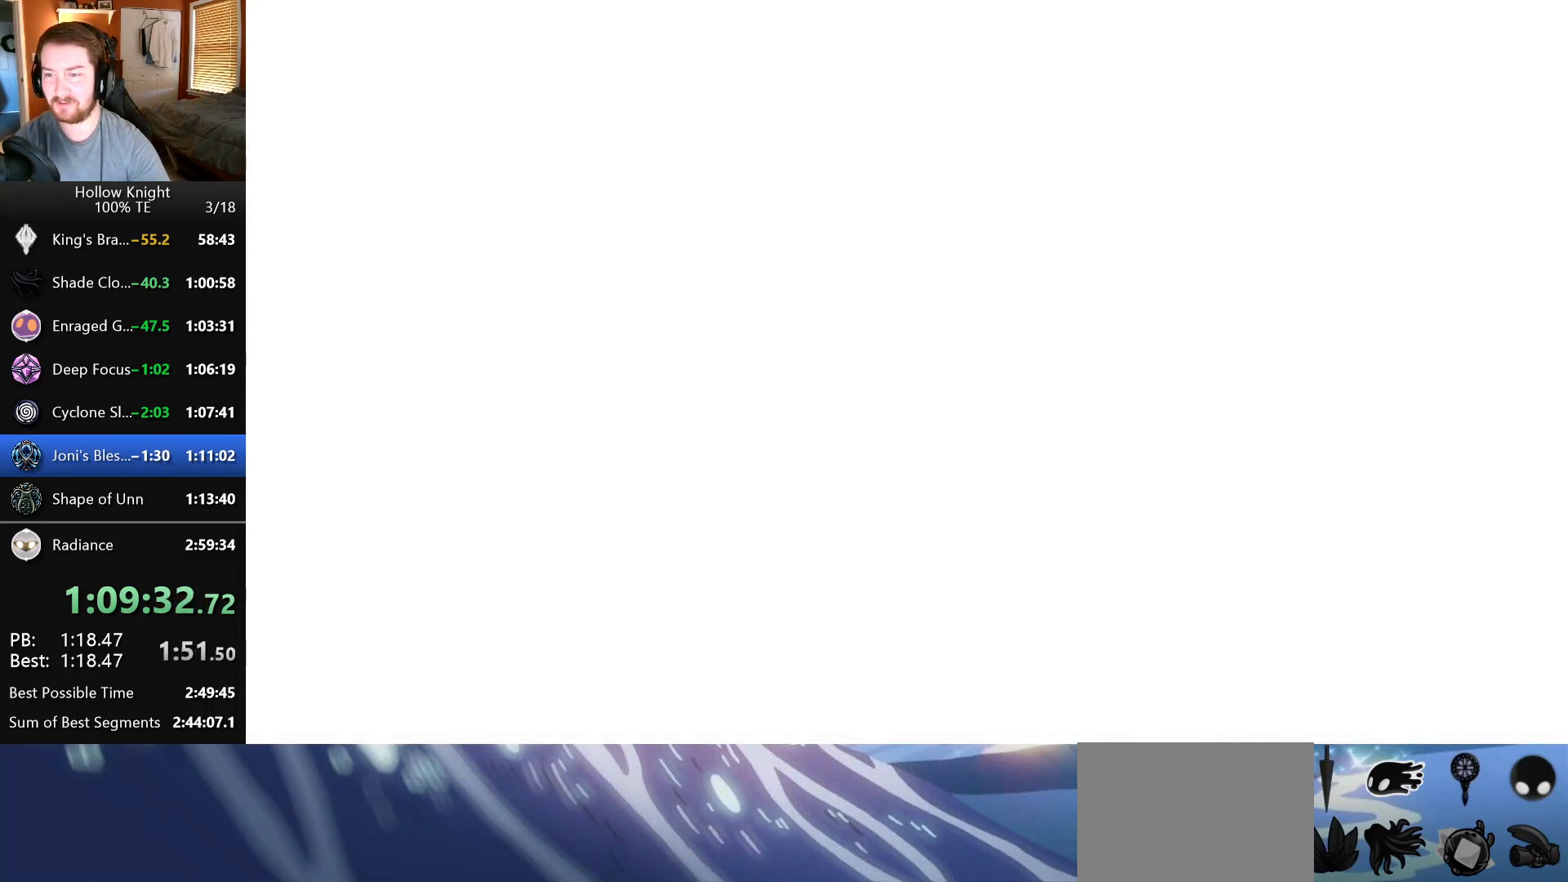
{"keys": ["down", "right"], "events": [[33, "right", "up"], [67, "left", "down"], [83, "down", "down"], [117, "left", "up"], [117, "right", "down"], [167, "down", "up"], [233, "left", "down"], [233, "right", "up"], [267, "down", "down"], [317, "left", "up"], [317, "right", "down"], [367, "down", "up"], [417, "right", "up"], [433, "left", "down"], [483, "down", "down"], [500, "left", "up"], [500, "right", "down"]]}
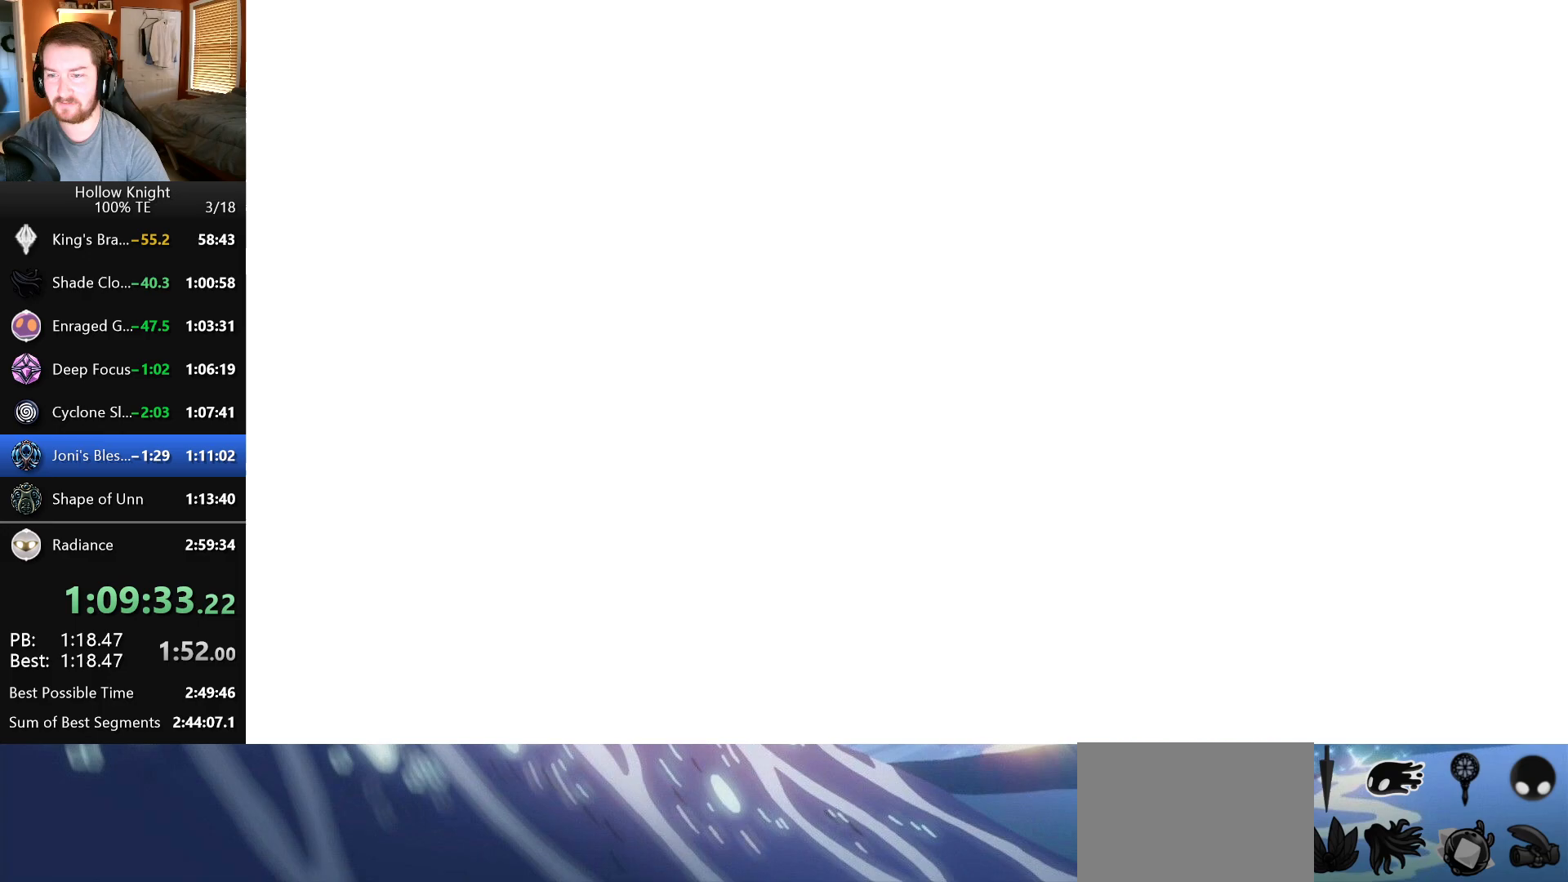
{"keys": [], "events": [[50, "down", "up"], [117, "left", "down"], [117, "right", "up"], [150, "down", "down"], [183, "left", "up"], [183, "right", "down"], [217, "down", "up"], [283, "right", "up"], [300, "left", "down"], [350, "left", "up"], [350, "right", "down"], [467, "right", "up"]]}
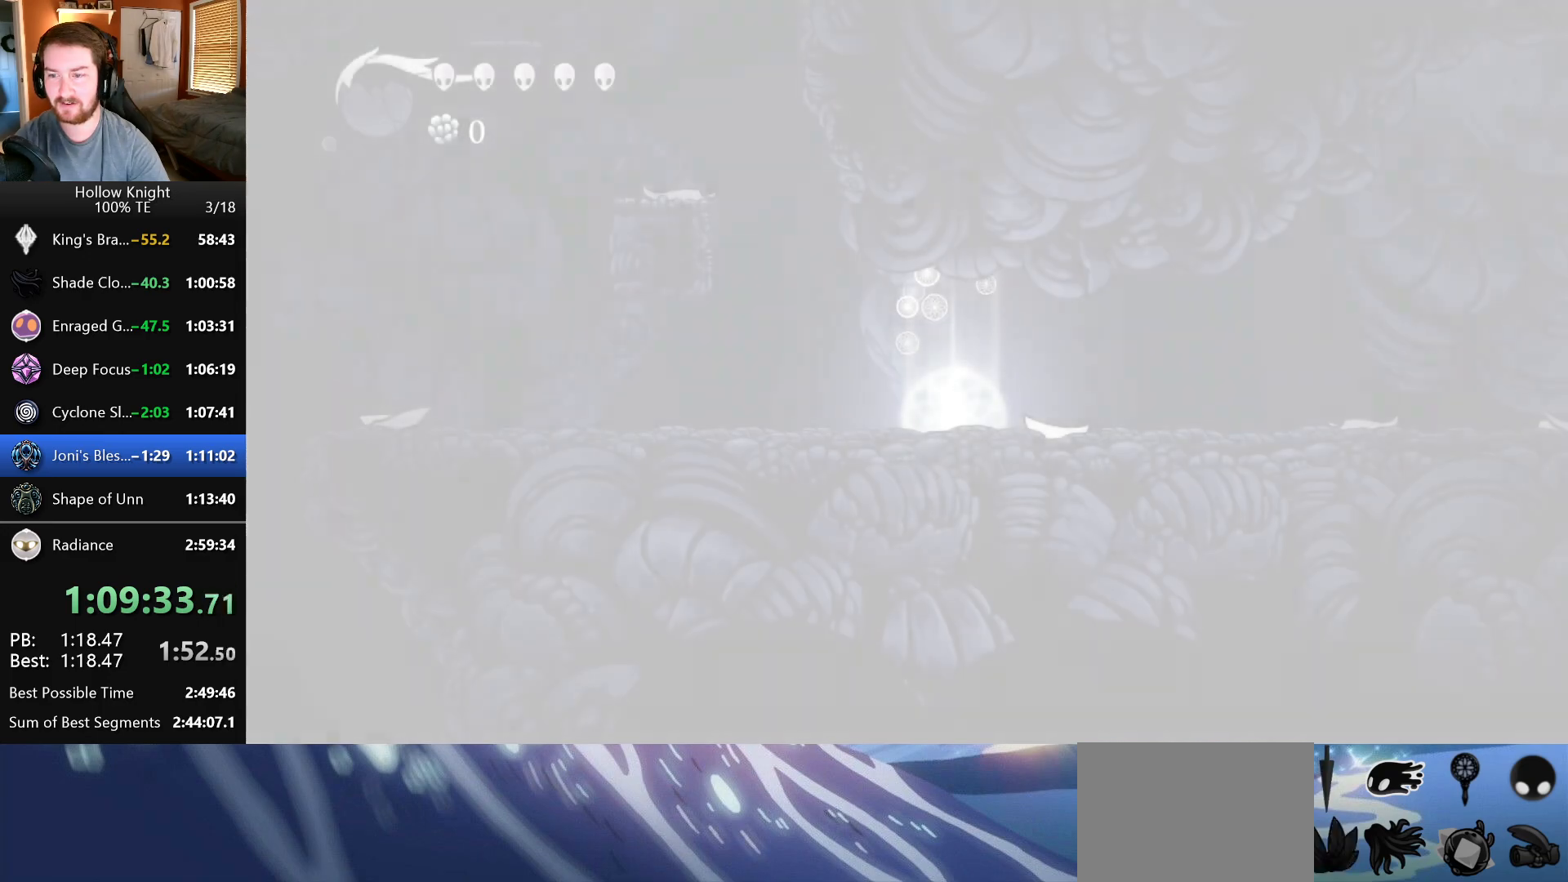
{"keys": ["right"], "events": [[50, "down", "down"], [50, "left", "down"], [83, "left", "up"], [83, "right", "down"], [117, "down", "up"], [200, "left", "down"], [200, "right", "up"], [217, "down", "down"], [350, "left", "up"], [350, "right", "down"], [417, "left", "down"], [417, "right", "up"], [483, "down", "up"], [483, "left", "up"], [483, "right", "down"]]}